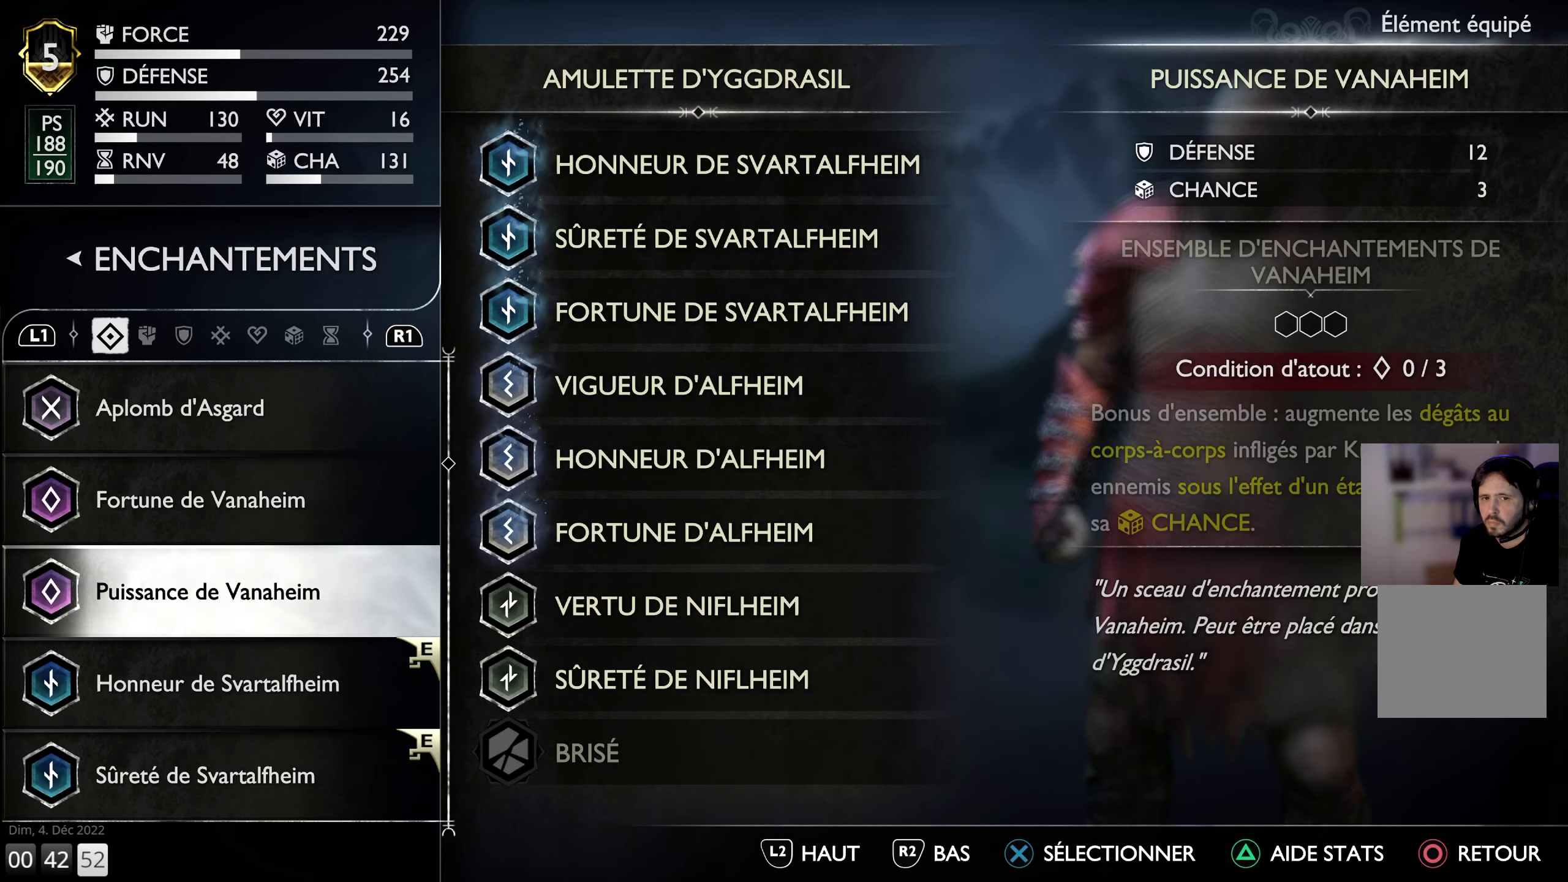
Gameplay with a controller (PlayStation layout); each line is a JSON object with the inputs held at the frame after it. "events" lists button and stick changes between this image and that frame as [ms after this image, input, new state], when the widget could be followed in between.
{"buttons": [], "left_stick": "center", "right_stick": "center", "events": [[83, "DPAD_UP", "down"], [217, "DPAD_UP", "up"], [383, "DPAD_UP", "down"], [500, "DPAD_UP", "up"]]}
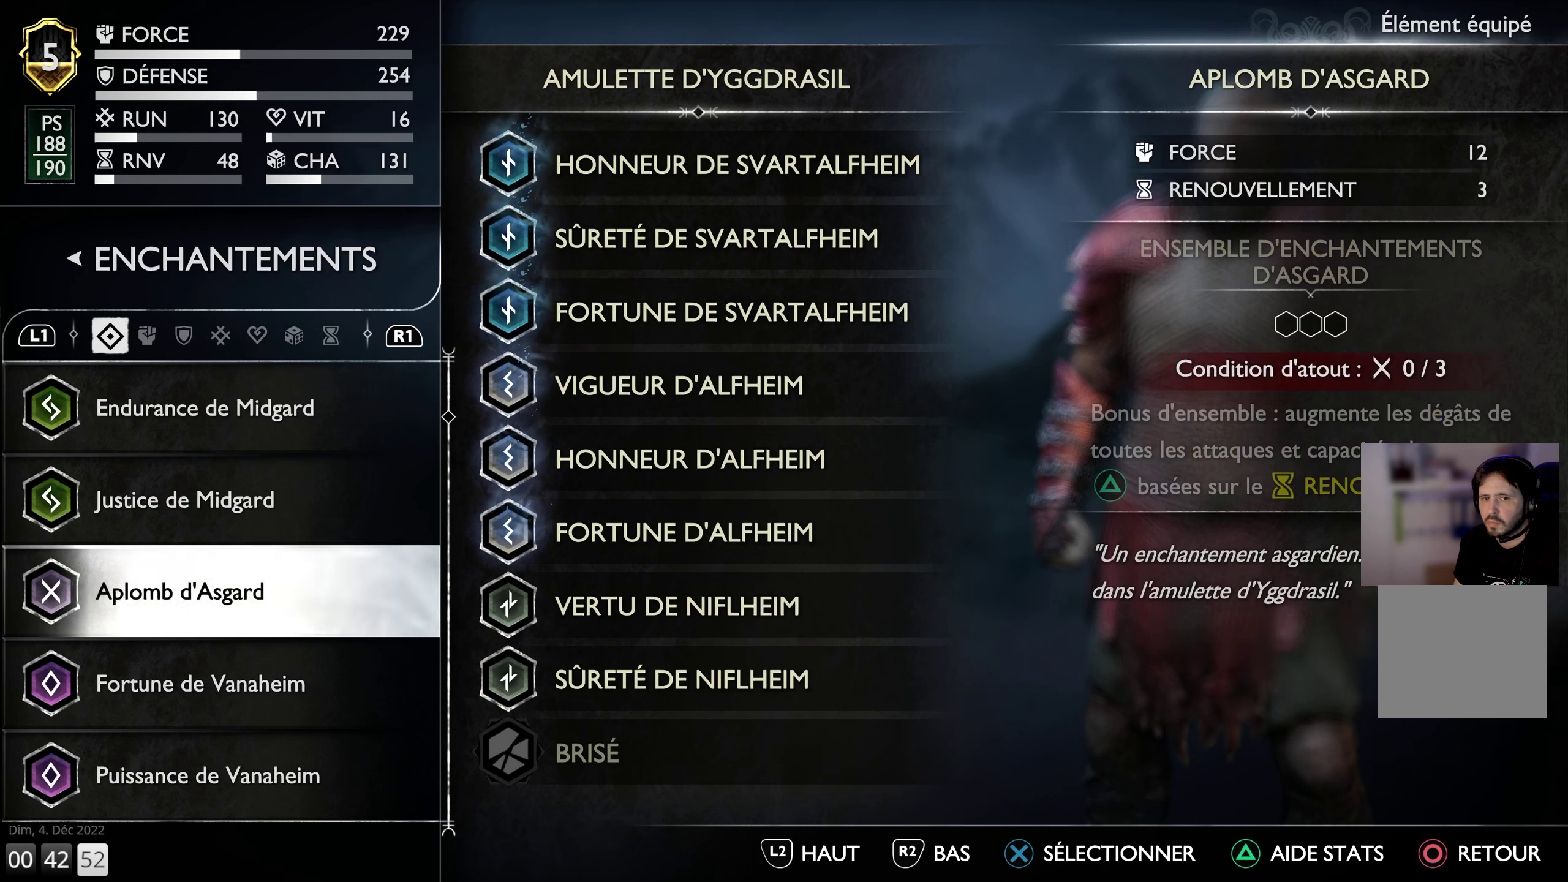
{"buttons": [], "left_stick": "center", "right_stick": "center", "events": []}
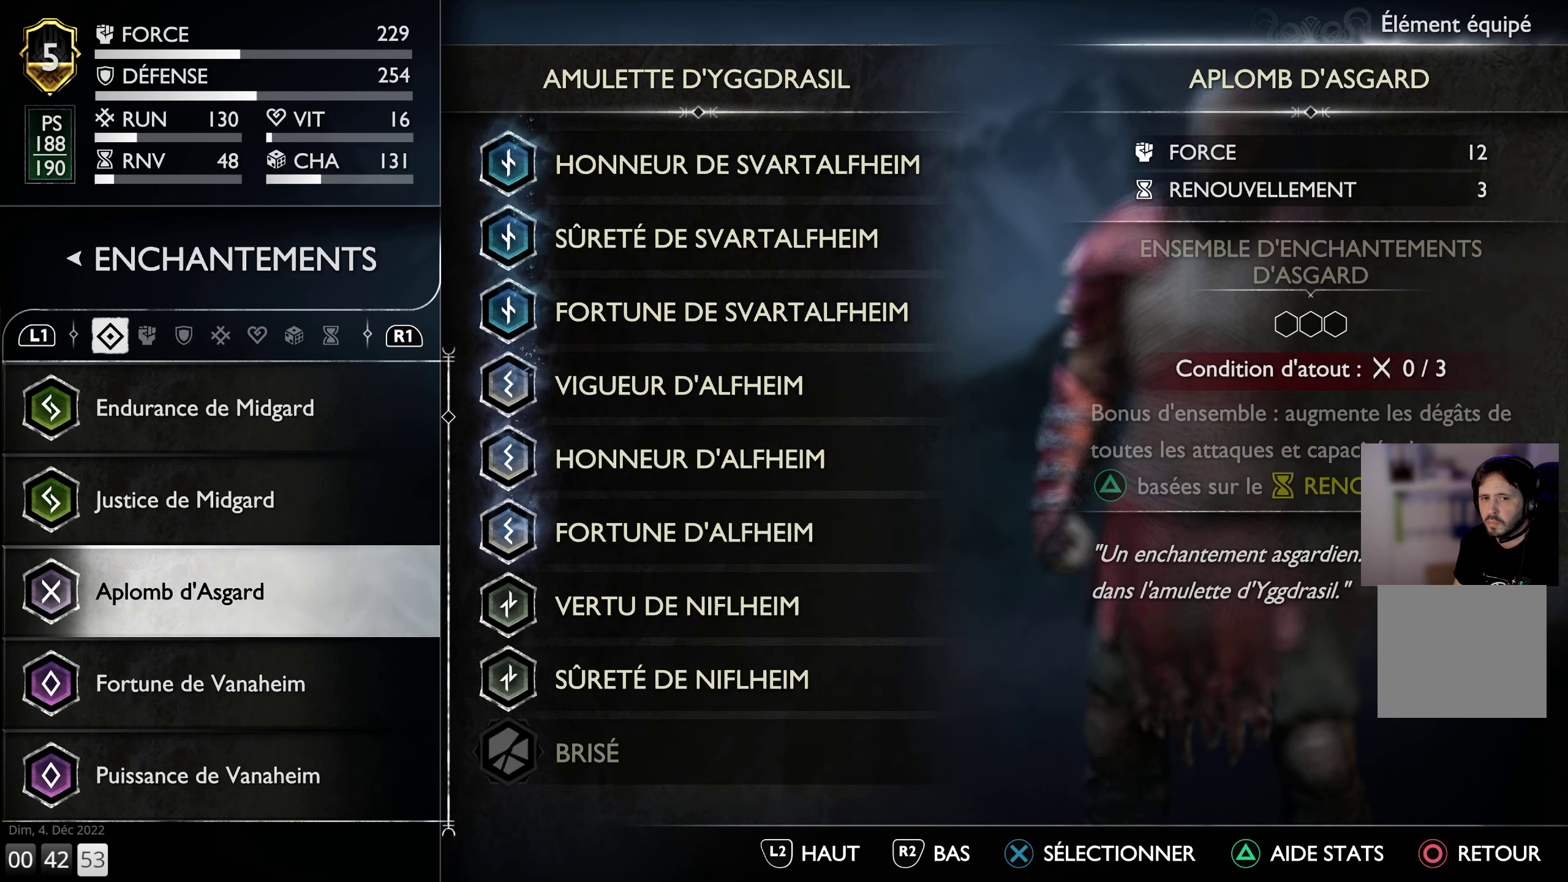
{"buttons": [], "left_stick": "center", "right_stick": "center", "events": []}
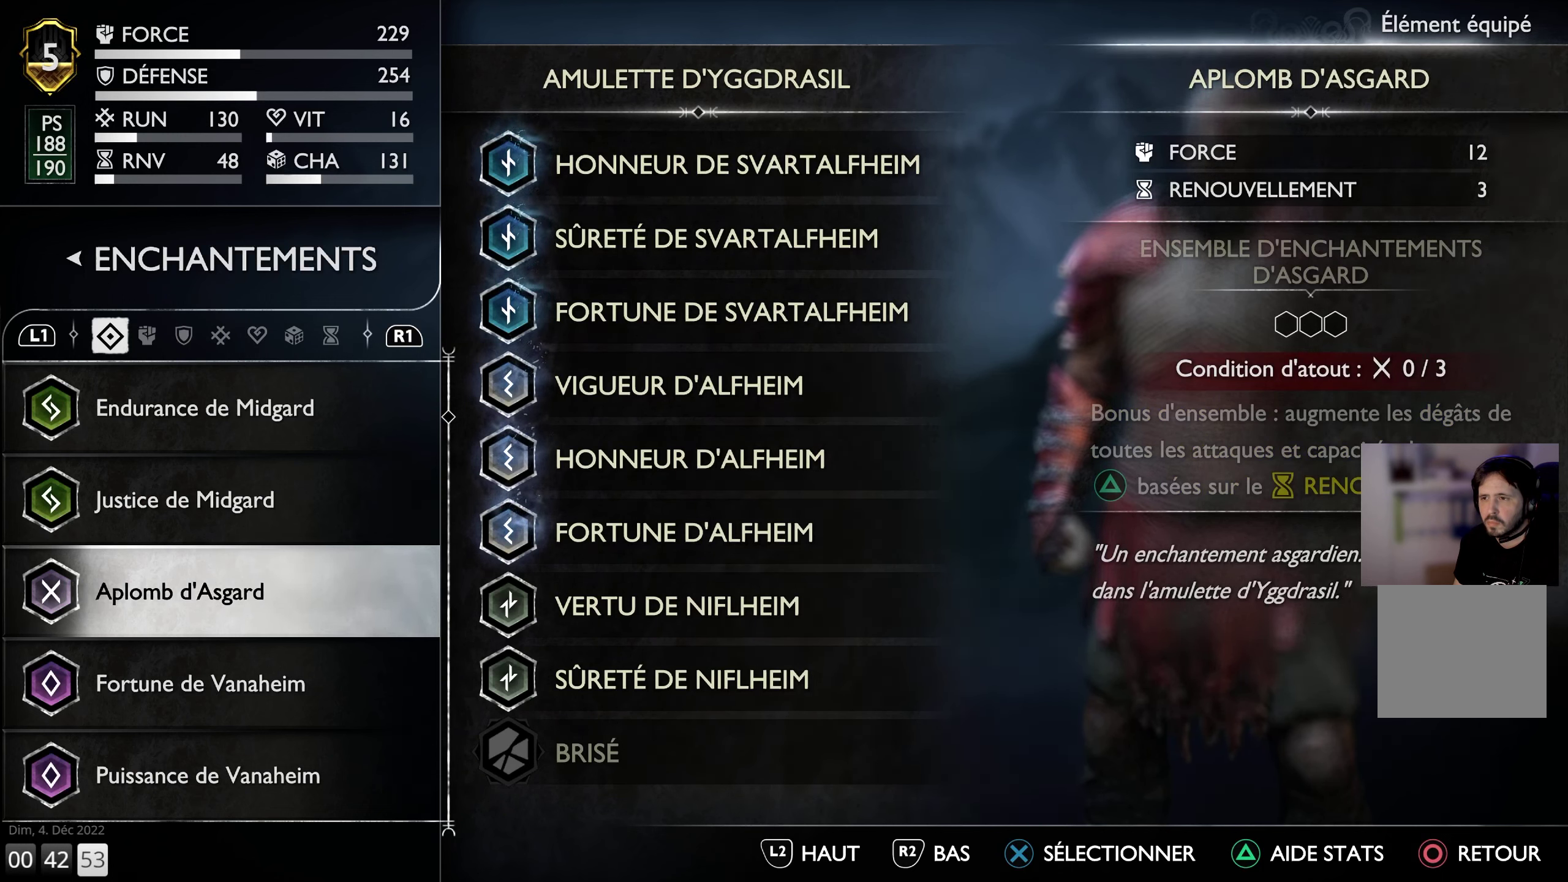
{"buttons": [], "left_stick": "center", "right_stick": "center", "events": []}
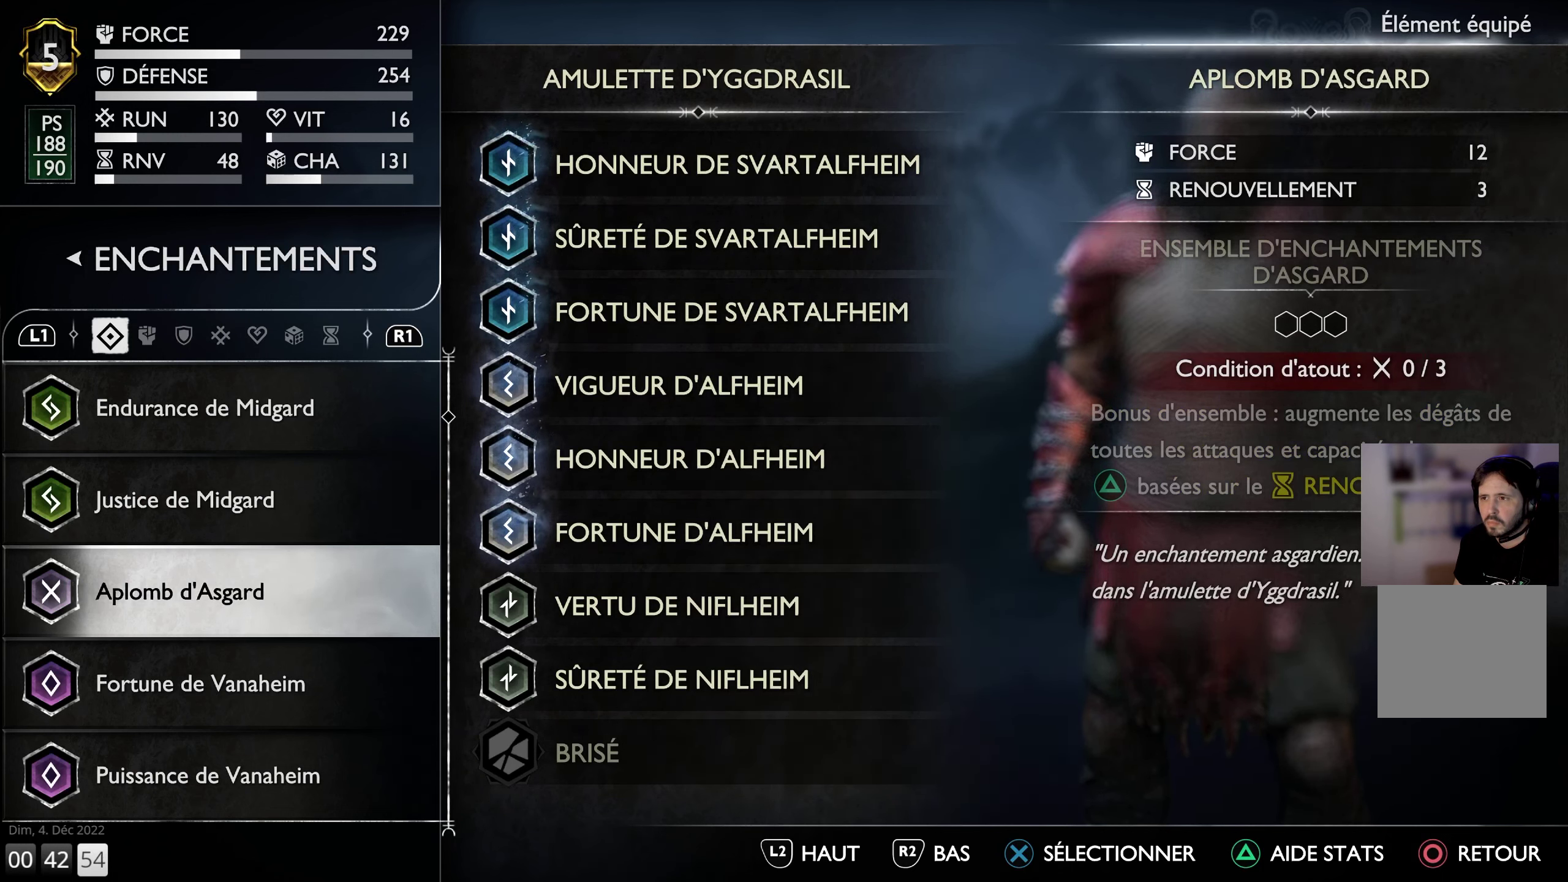
{"buttons": [], "left_stick": "center", "right_stick": "center", "events": []}
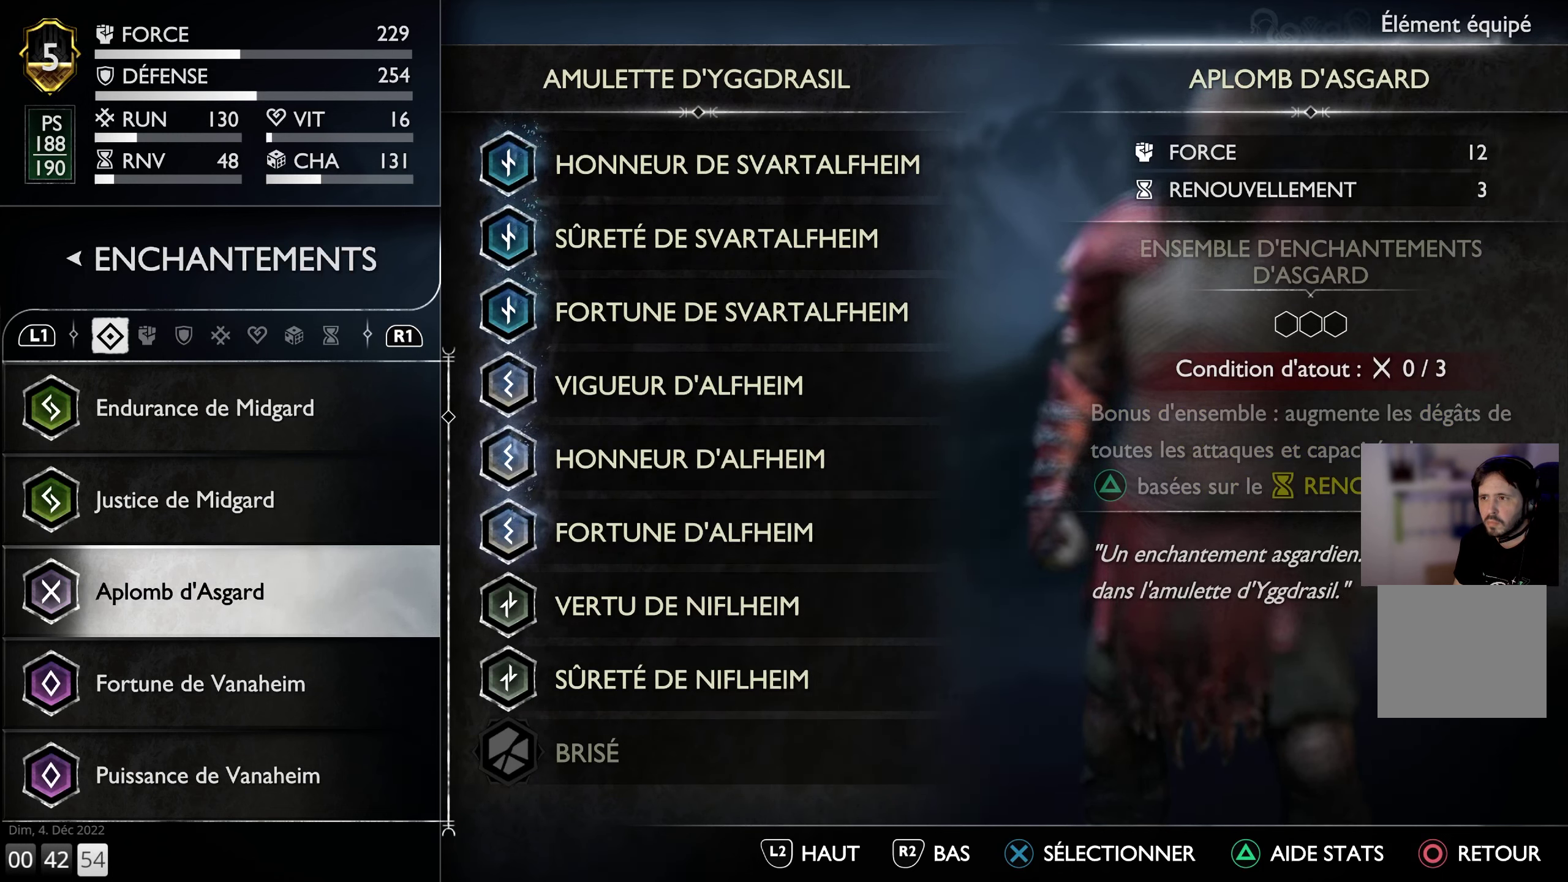
{"buttons": [], "left_stick": "center", "right_stick": "center", "events": []}
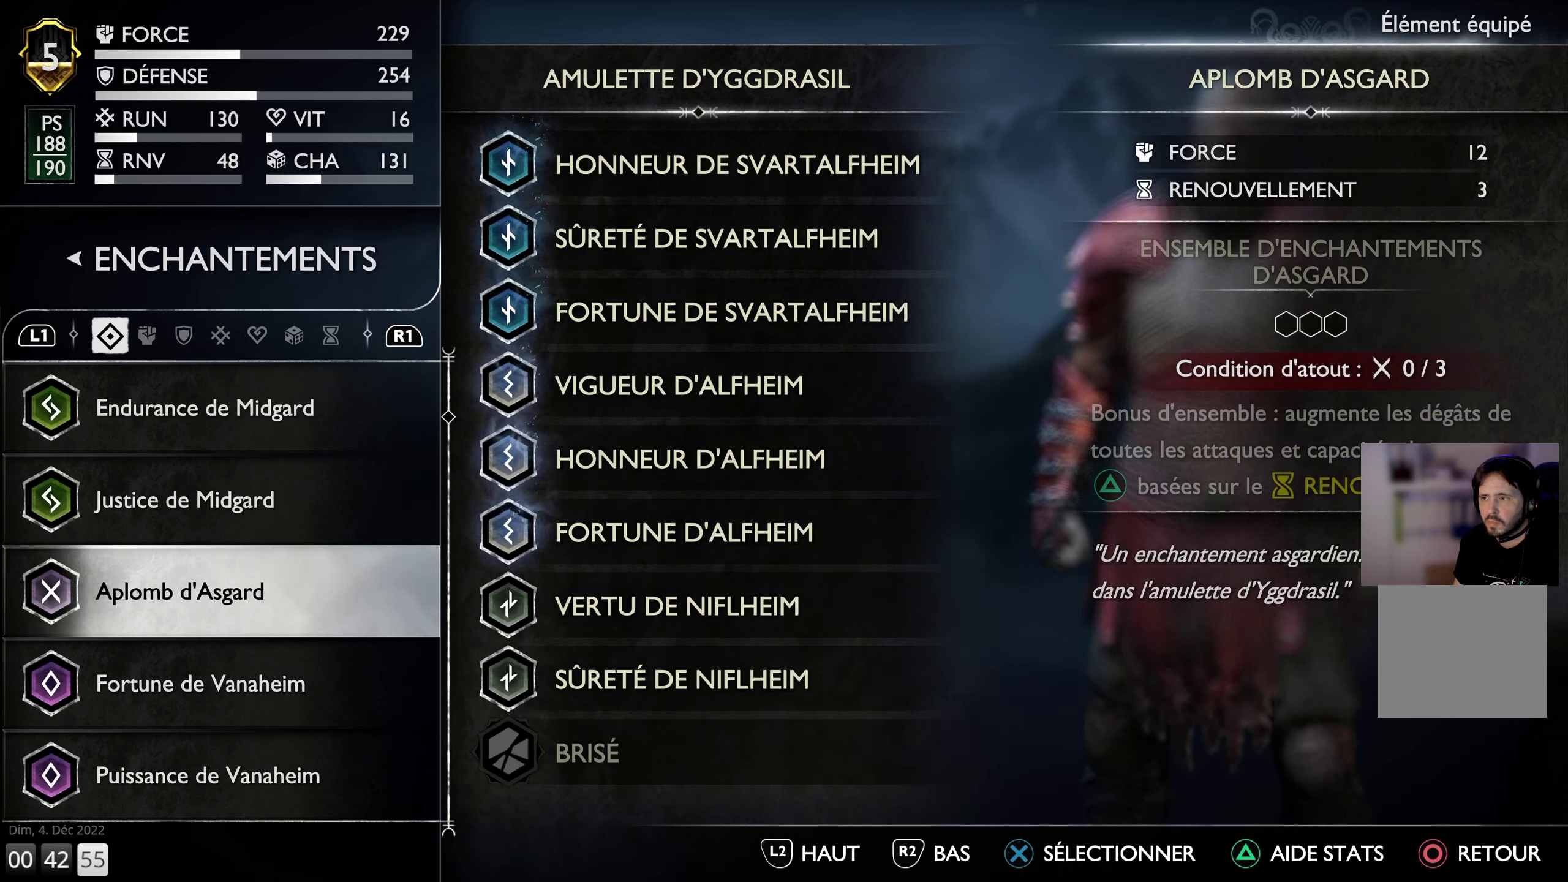
{"buttons": [], "left_stick": "center", "right_stick": "center", "events": []}
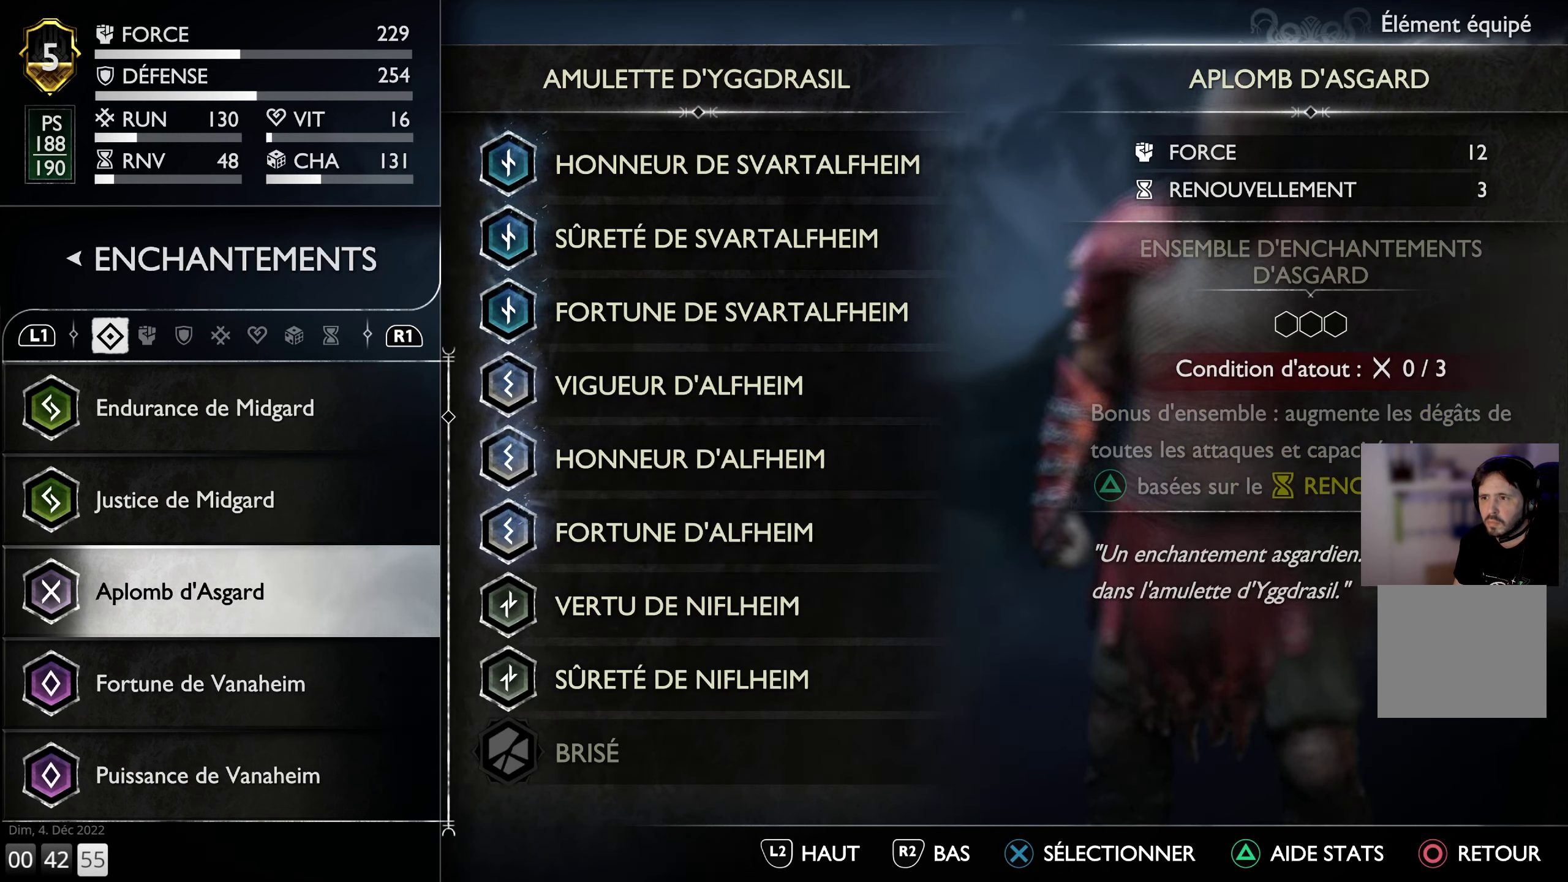
{"buttons": [], "left_stick": "center", "right_stick": "center", "events": []}
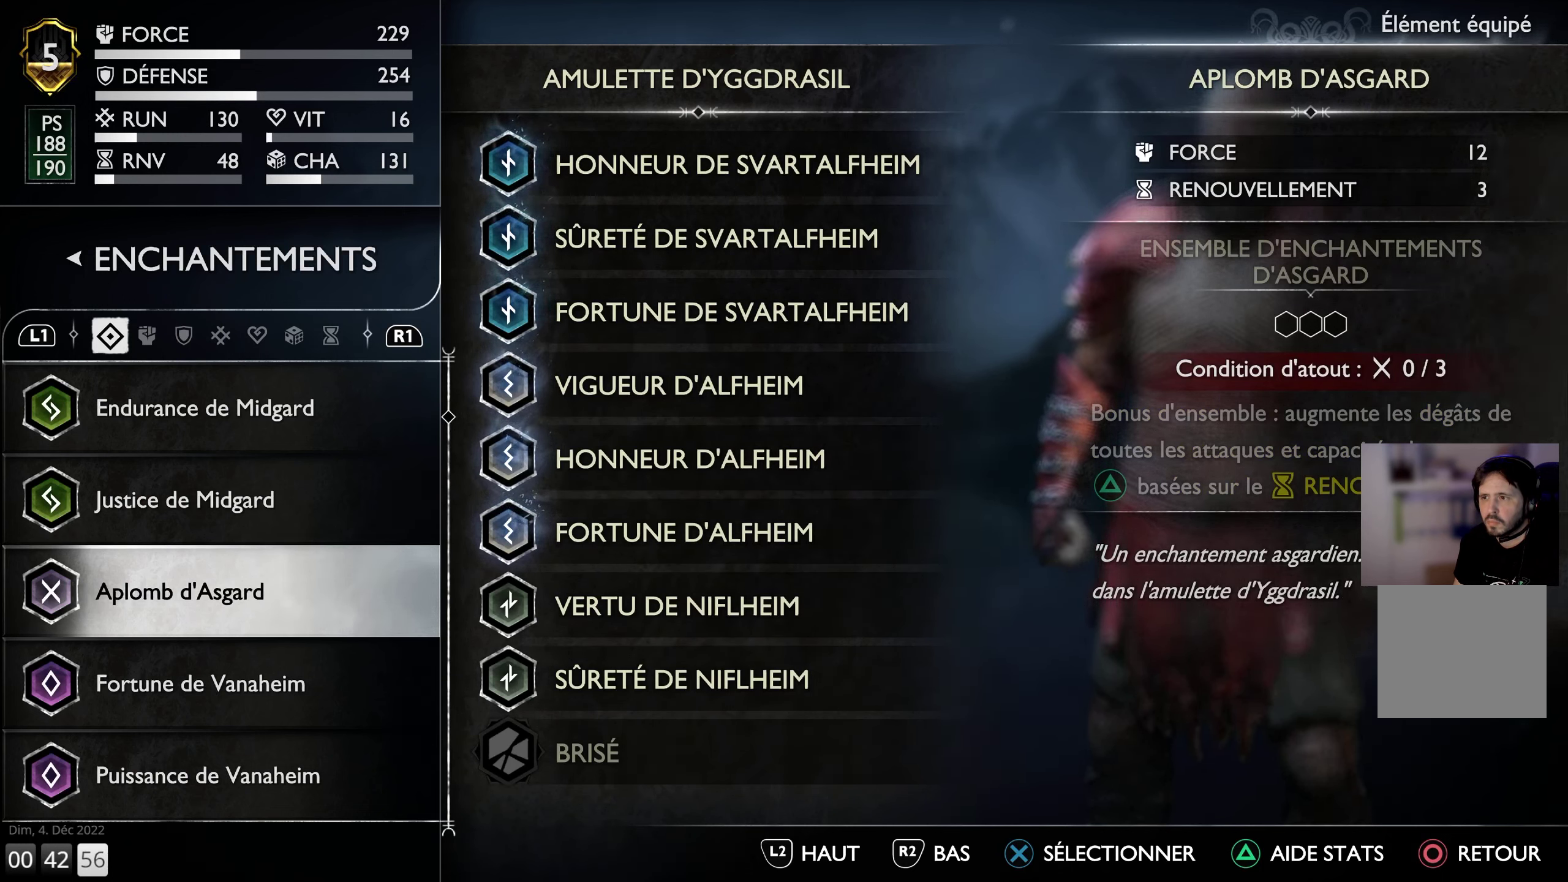
{"buttons": [], "left_stick": "center", "right_stick": "center", "events": []}
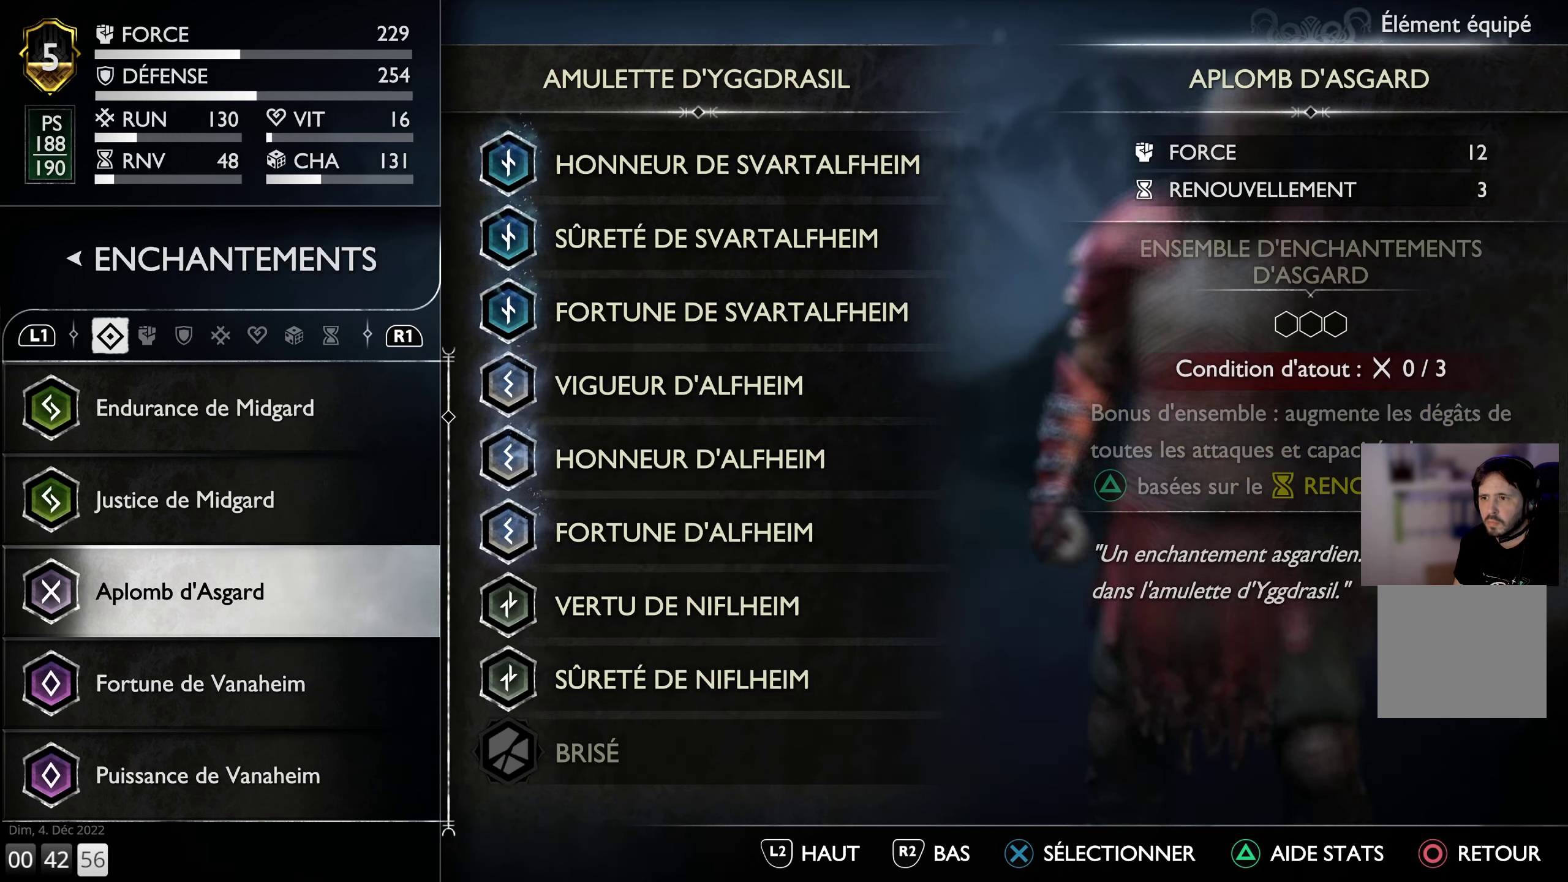
{"buttons": [], "left_stick": "center", "right_stick": "center", "events": []}
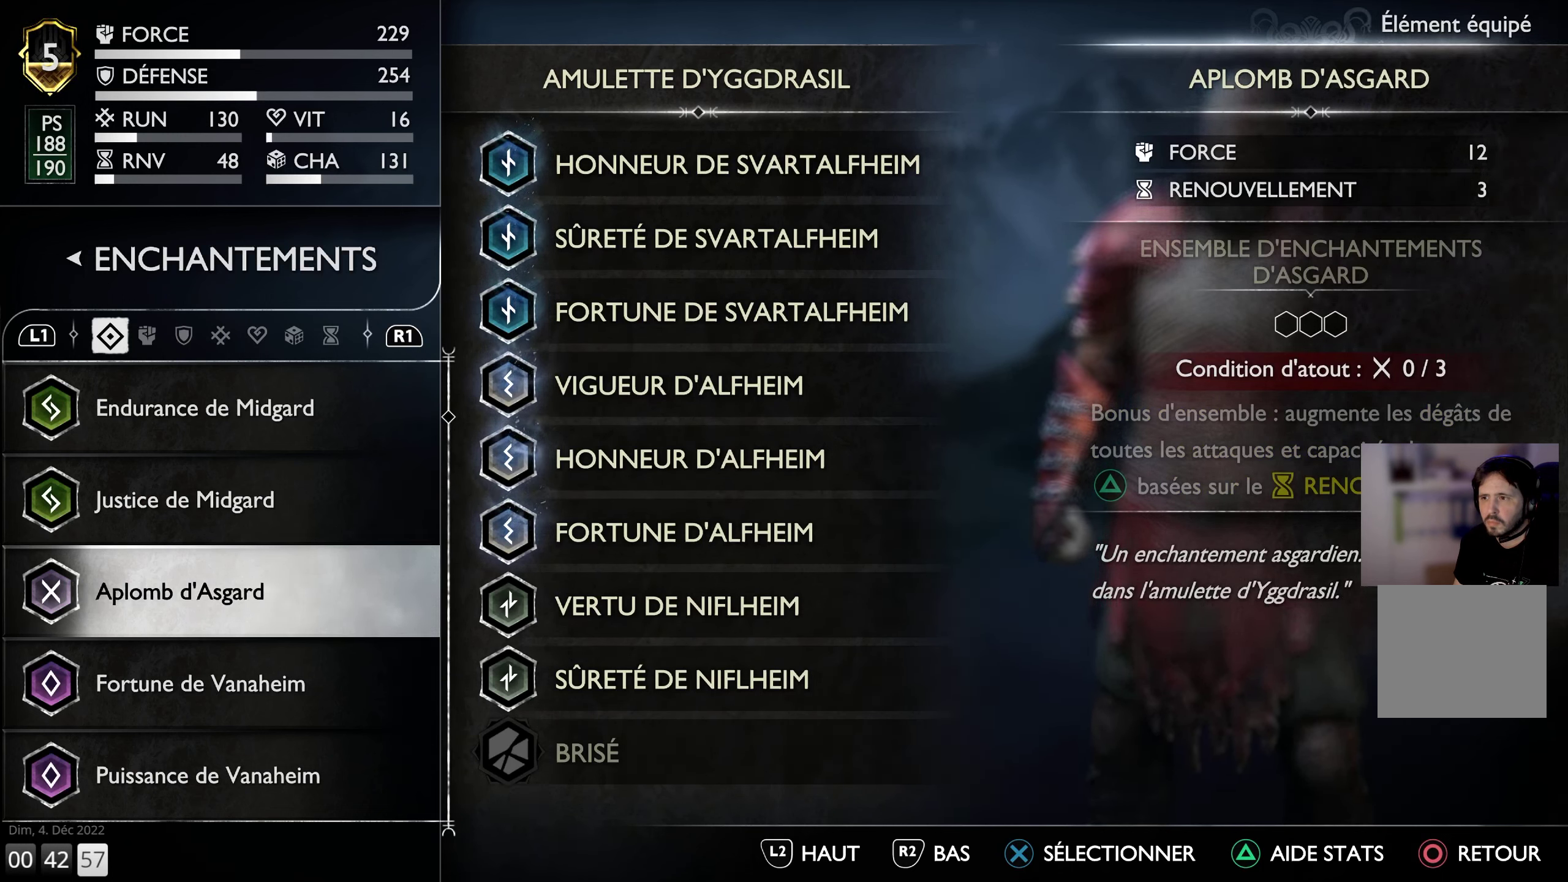
{"buttons": [], "left_stick": "center", "right_stick": "center", "events": [[117, "DPAD_UP", "down"], [284, "DPAD_UP", "up"], [350, "DPAD_UP", "down"], [467, "DPAD_UP", "up"]]}
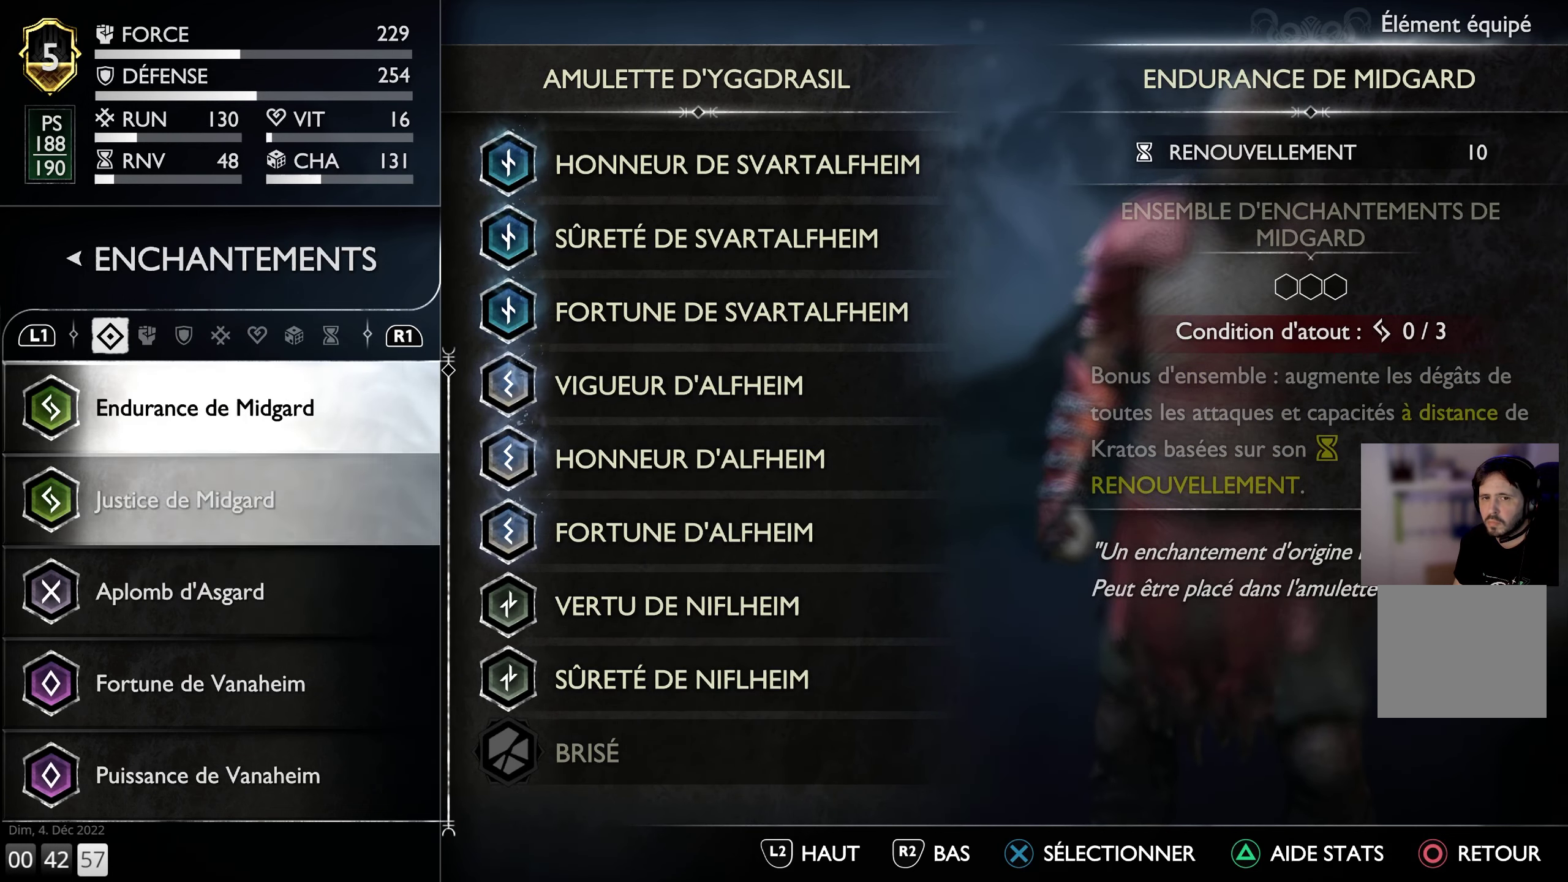
{"buttons": [], "left_stick": "center", "right_stick": "center", "events": [[50, "DPAD_UP", "down"], [166, "DPAD_UP", "up"]]}
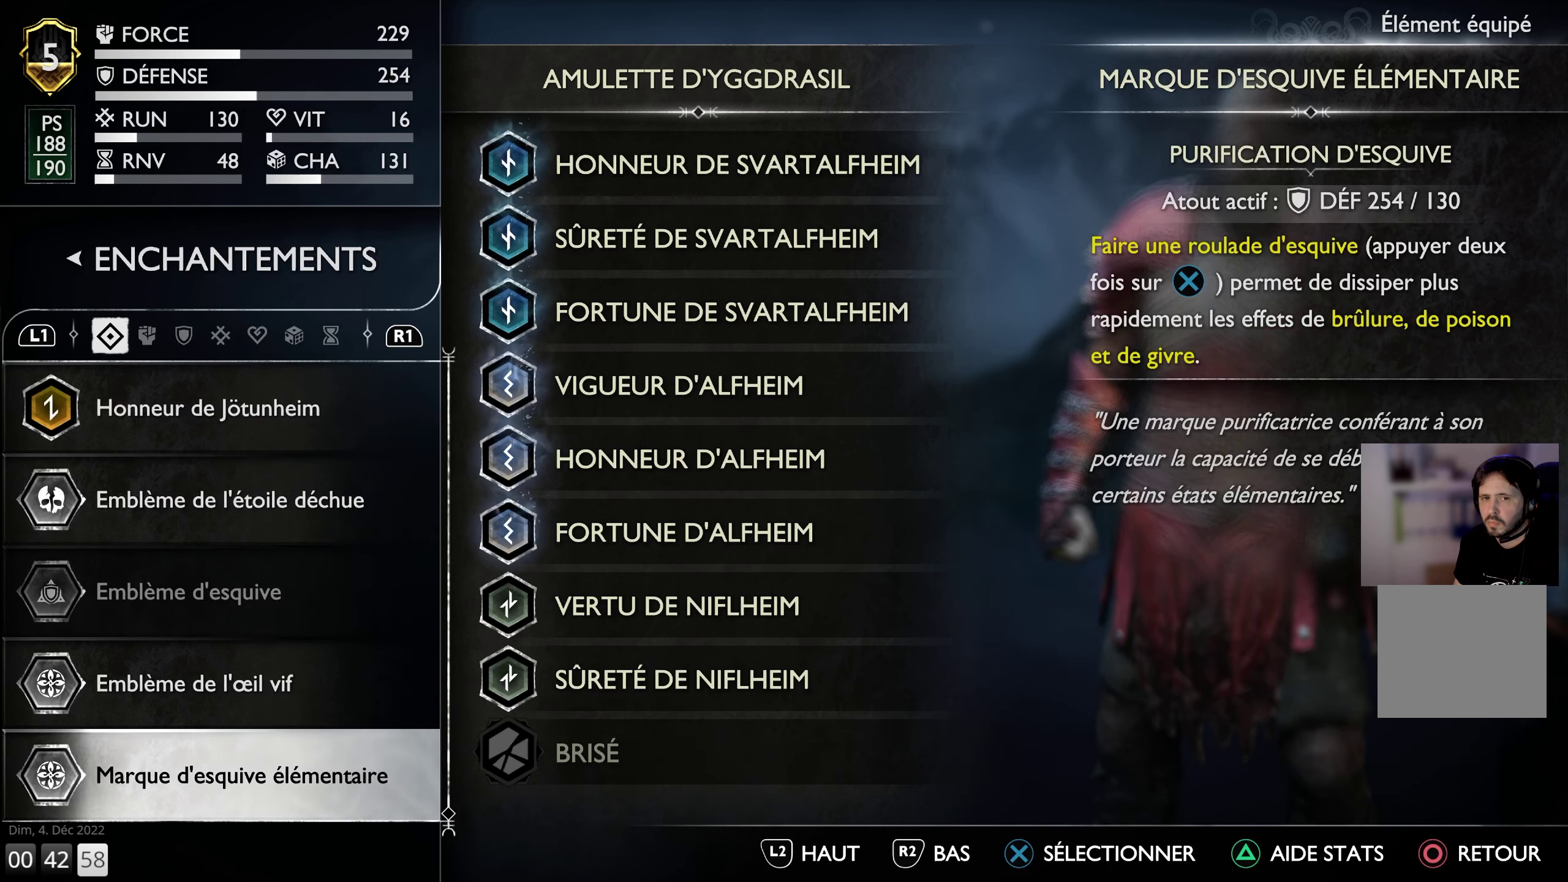
{"buttons": [], "left_stick": "center", "right_stick": "center", "events": [[350, "DPAD_DOWN", "down"], [450, "DPAD_DOWN", "up"]]}
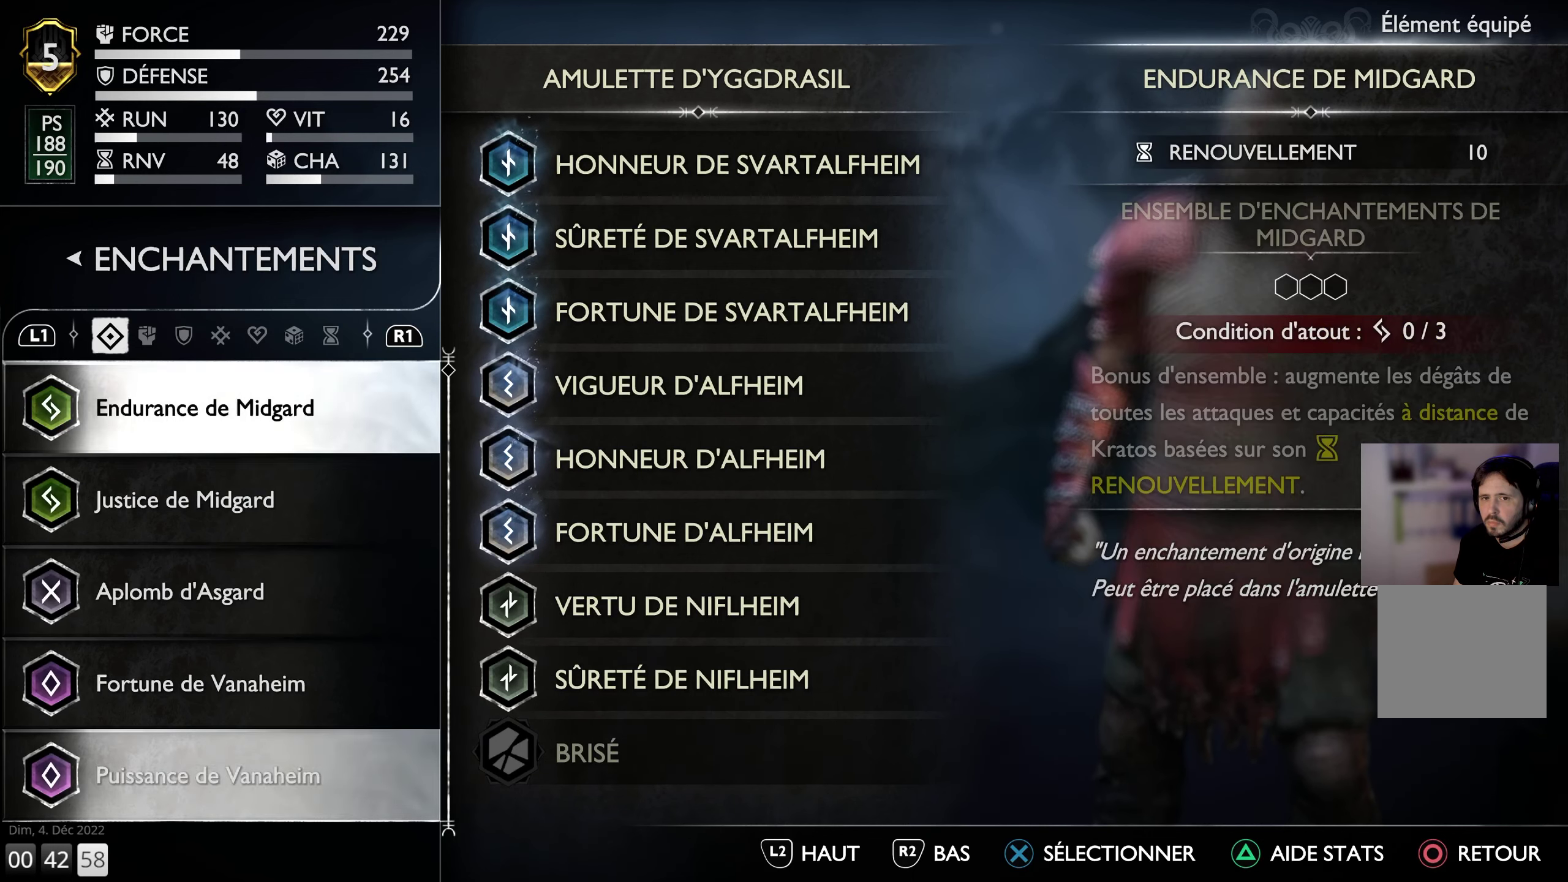
{"buttons": ["DPAD_UP"], "left_stick": "center", "right_stick": "center", "events": [[433, "DPAD_UP", "down"]]}
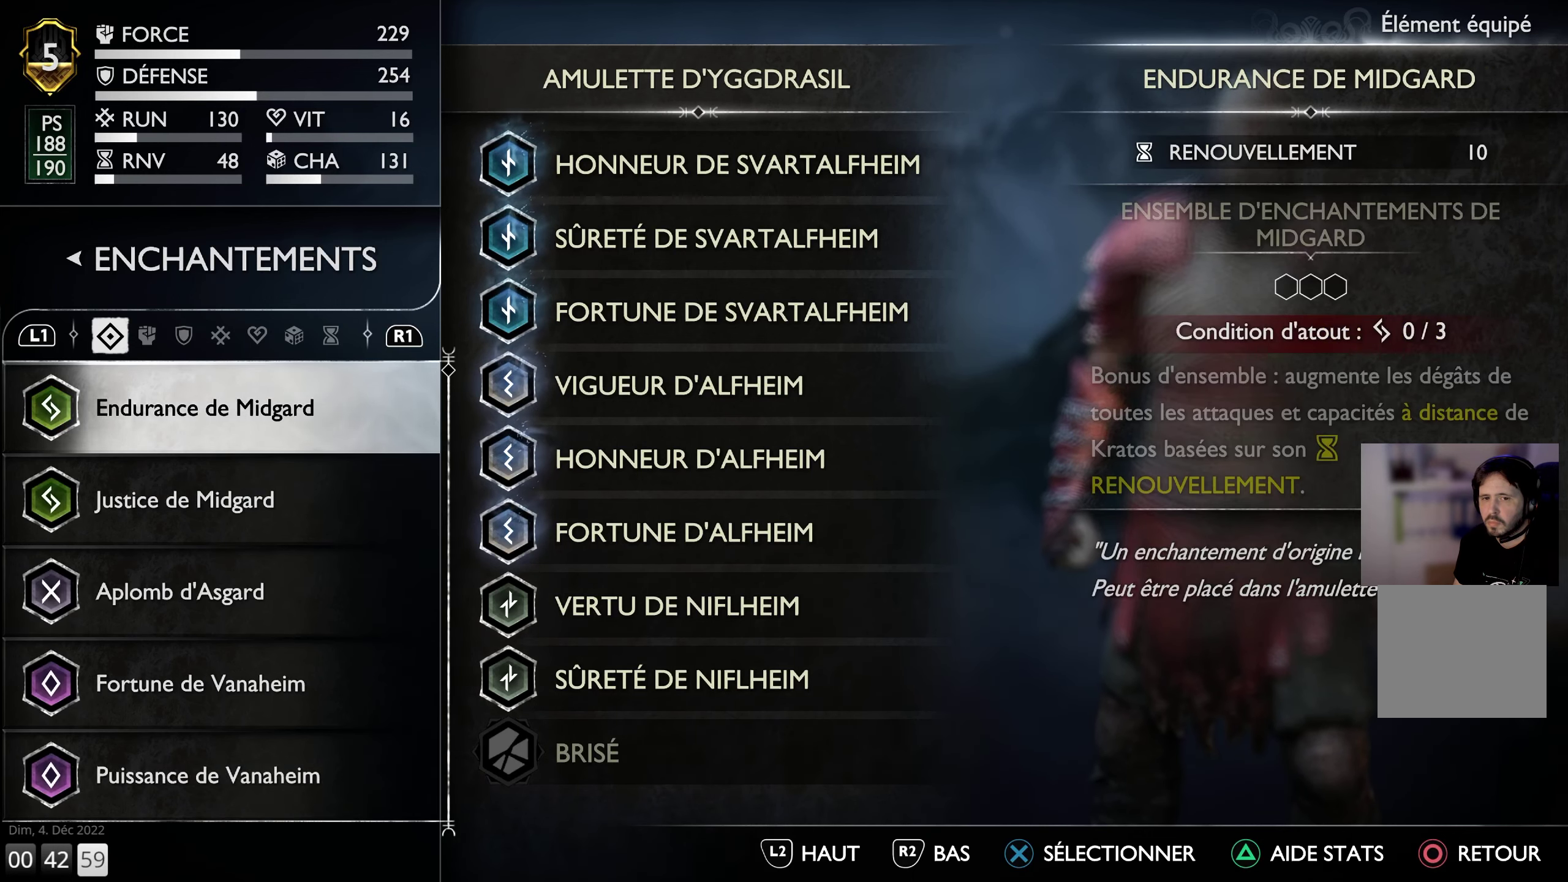
{"buttons": ["DPAD_UP"], "left_stick": "center", "right_stick": "center", "events": [[50, "DPAD_UP", "up"], [200, "DPAD_UP", "down"], [300, "DPAD_UP", "up"], [400, "DPAD_UP", "down"]]}
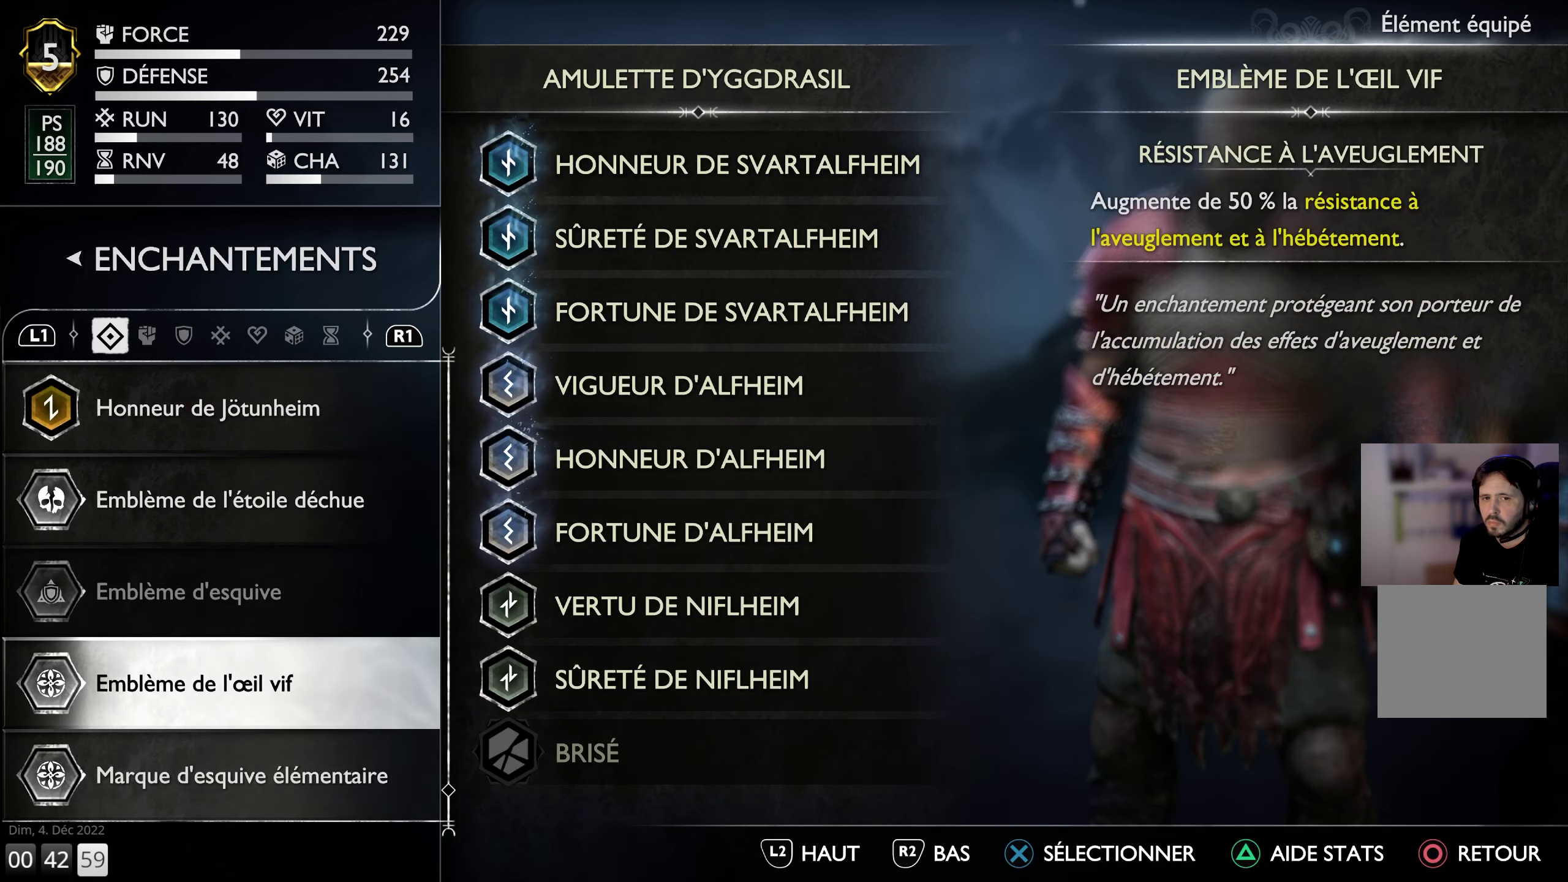
{"buttons": ["DPAD_UP"], "left_stick": "center", "right_stick": "center", "events": [[33, "DPAD_UP", "up"], [100, "DPAD_UP", "down"], [216, "DPAD_UP", "up"], [383, "DPAD_UP", "down"]]}
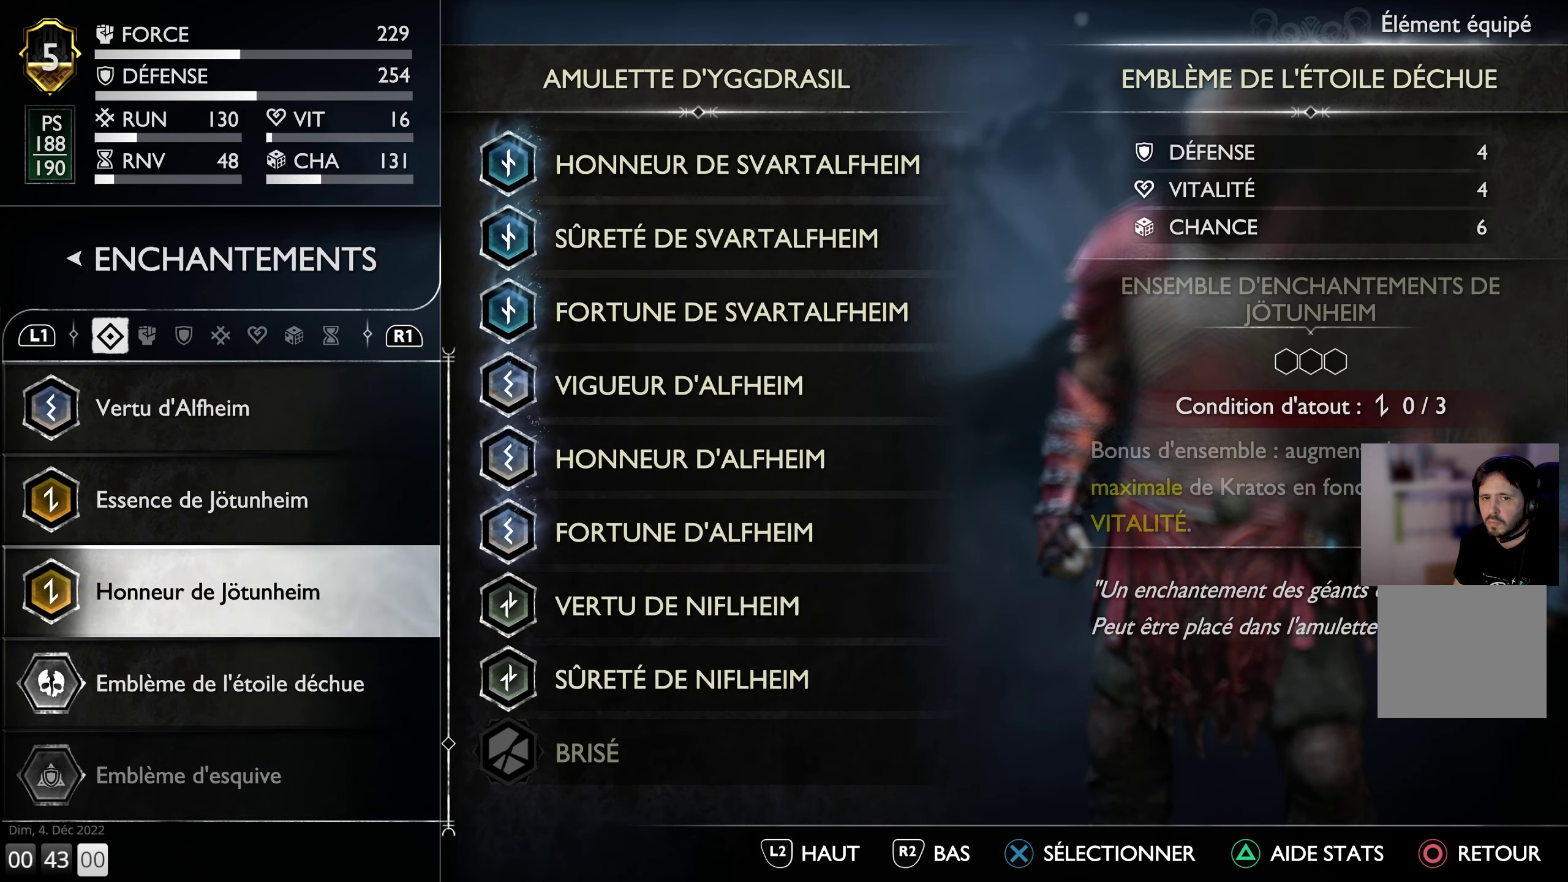
{"buttons": [], "left_stick": "center", "right_stick": "center", "events": [[16, "DPAD_UP", "up"]]}
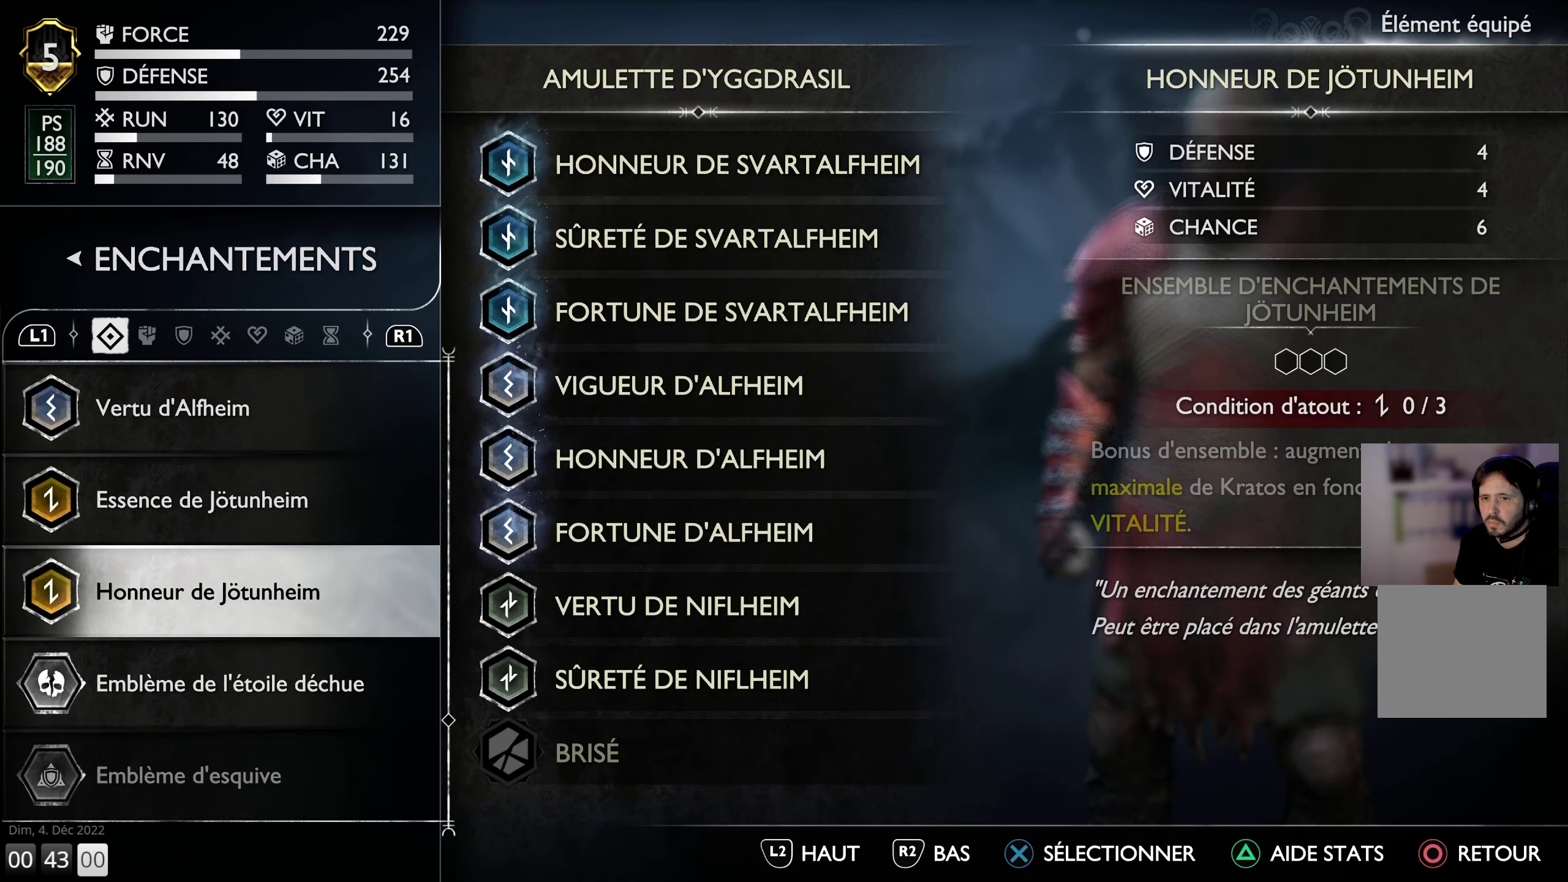
{"buttons": [], "left_stick": "center", "right_stick": "center", "events": []}
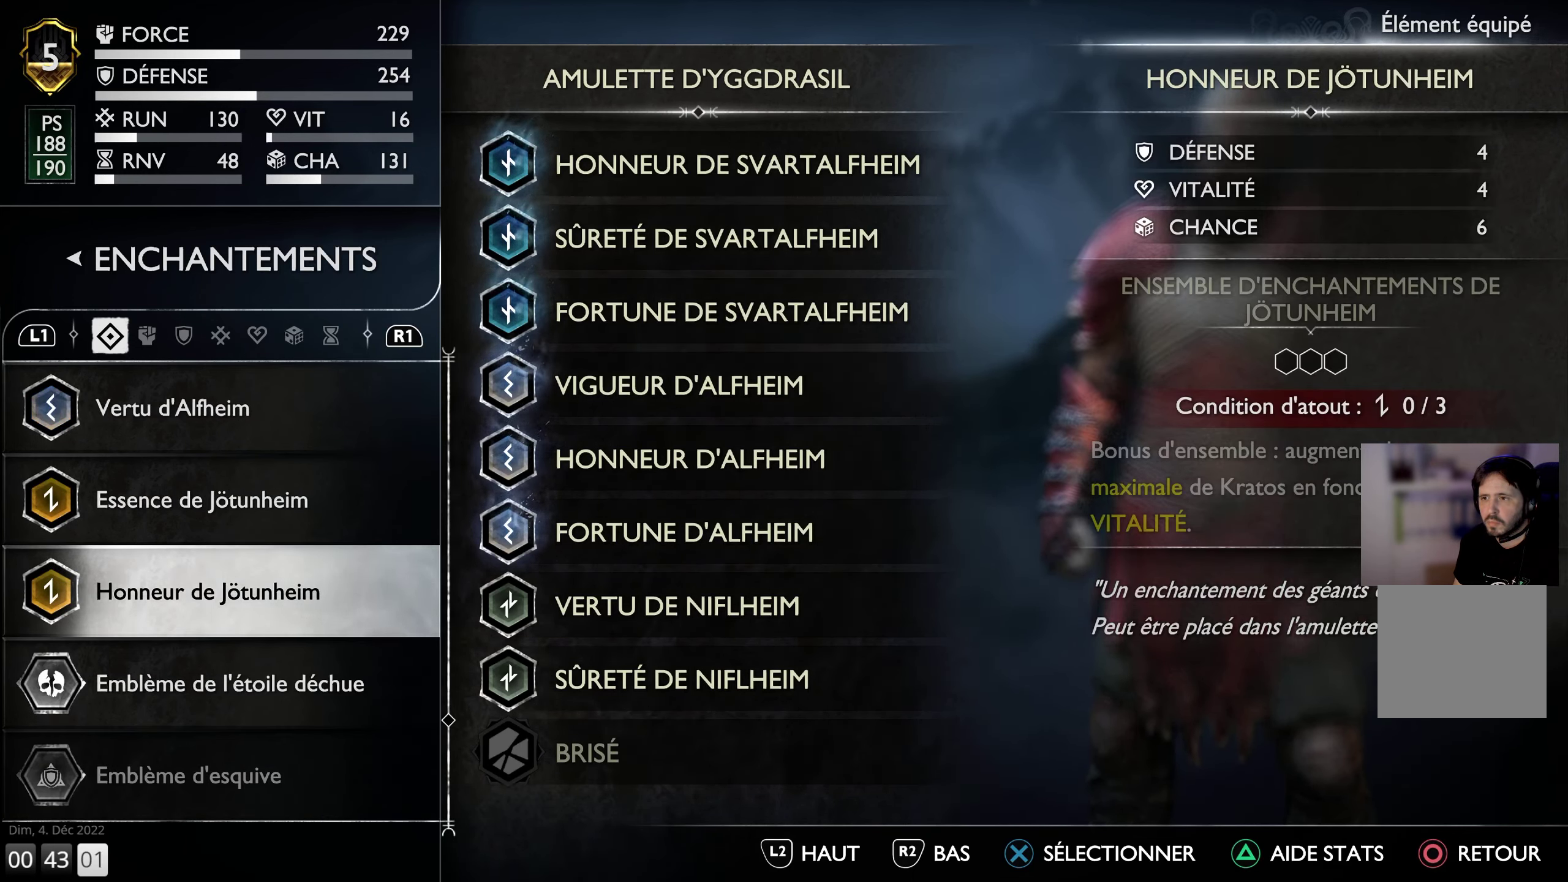
{"buttons": [], "left_stick": "center", "right_stick": "center", "events": []}
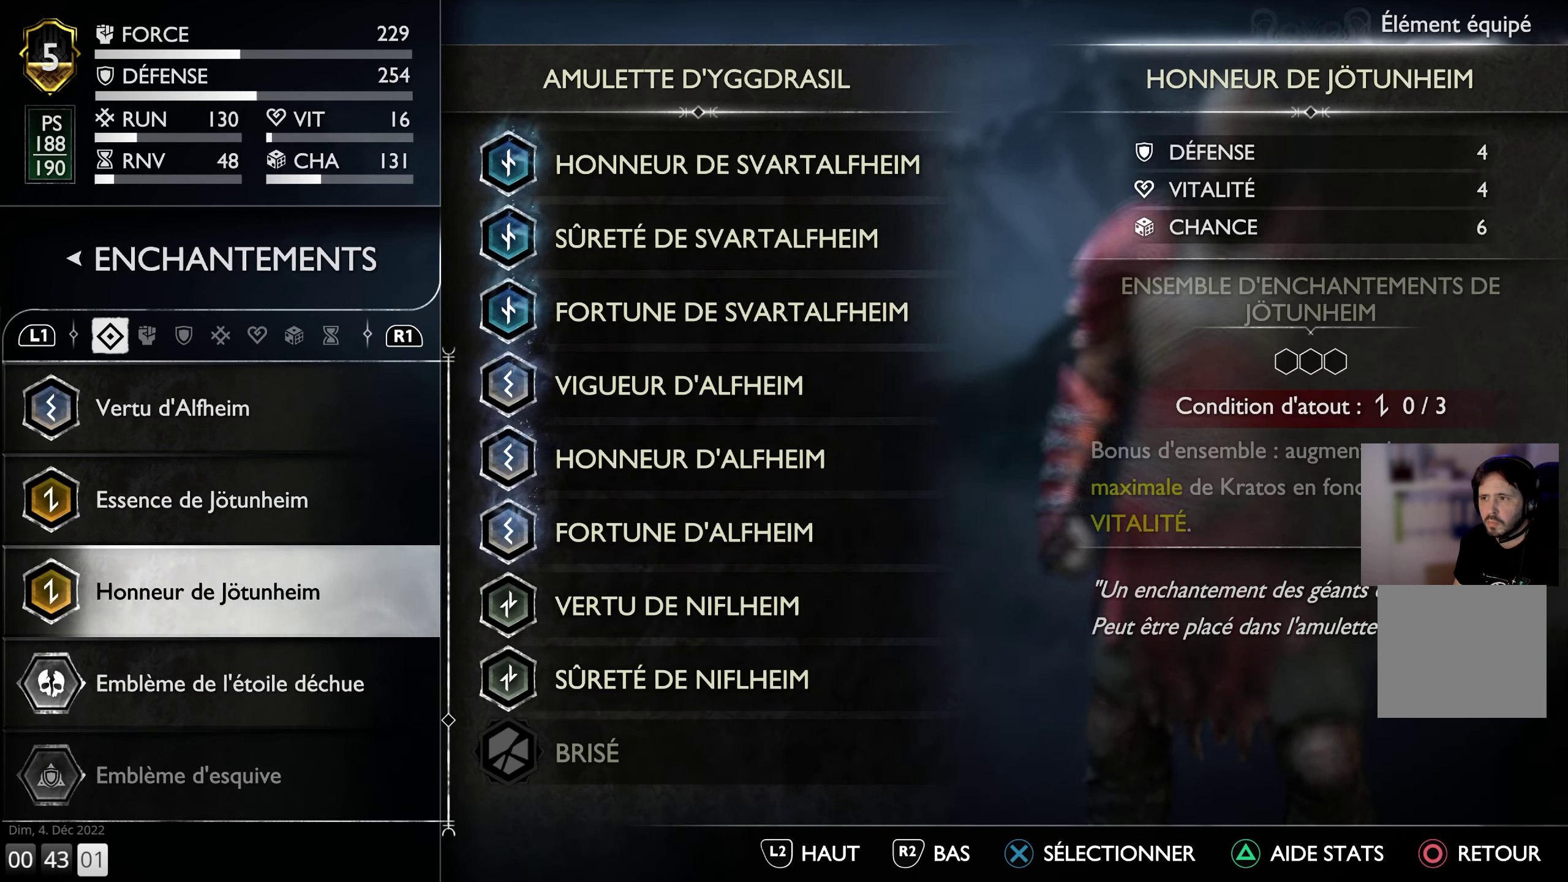
{"buttons": [], "left_stick": "center", "right_stick": "center", "events": []}
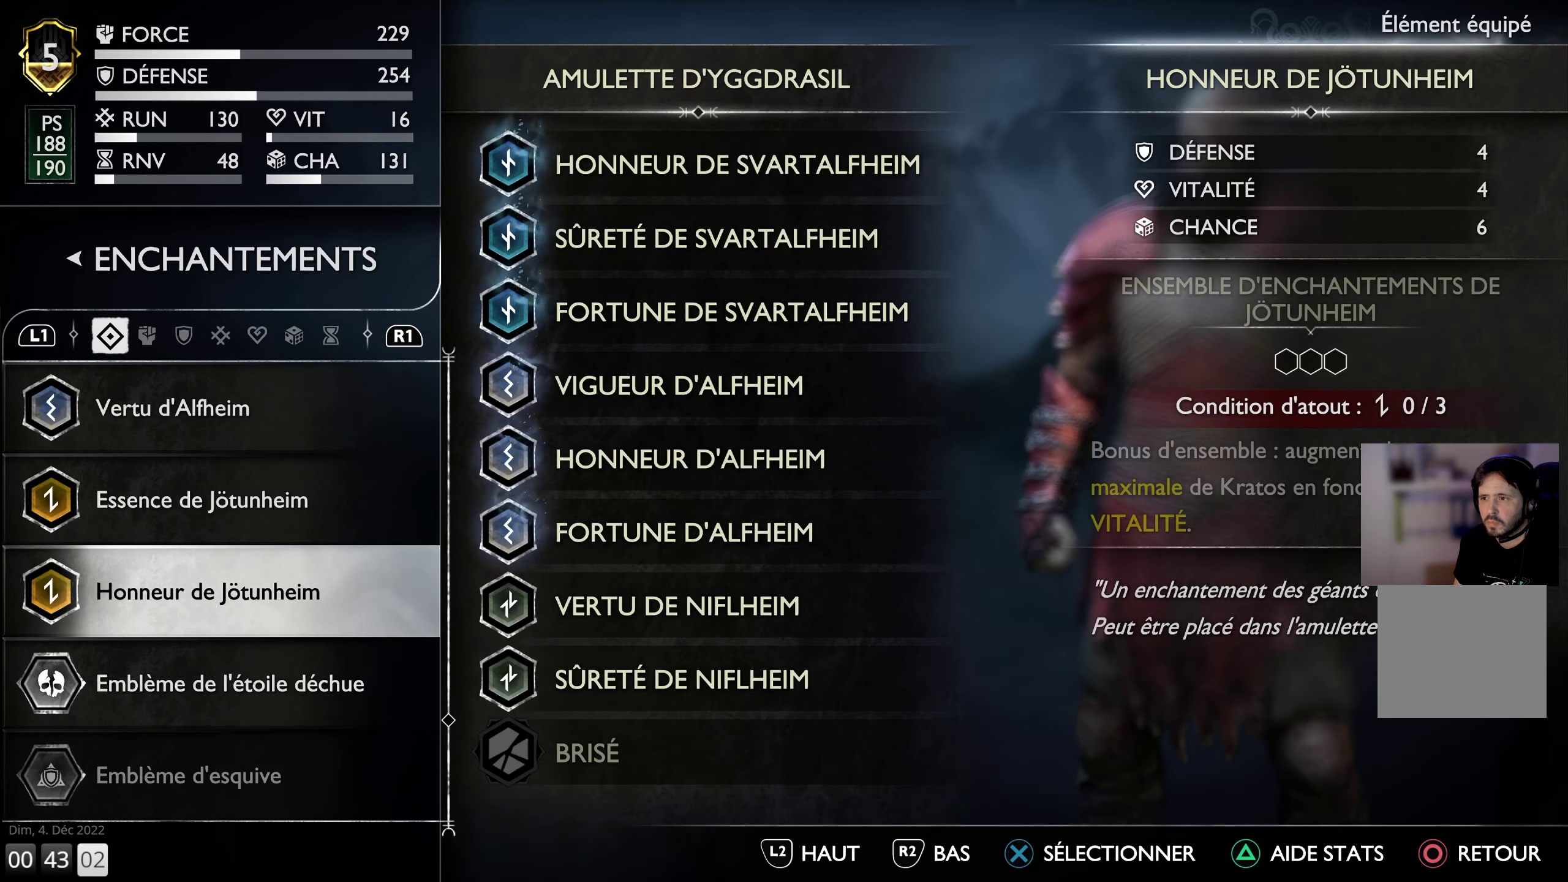
{"buttons": [], "left_stick": "center", "right_stick": "center", "events": []}
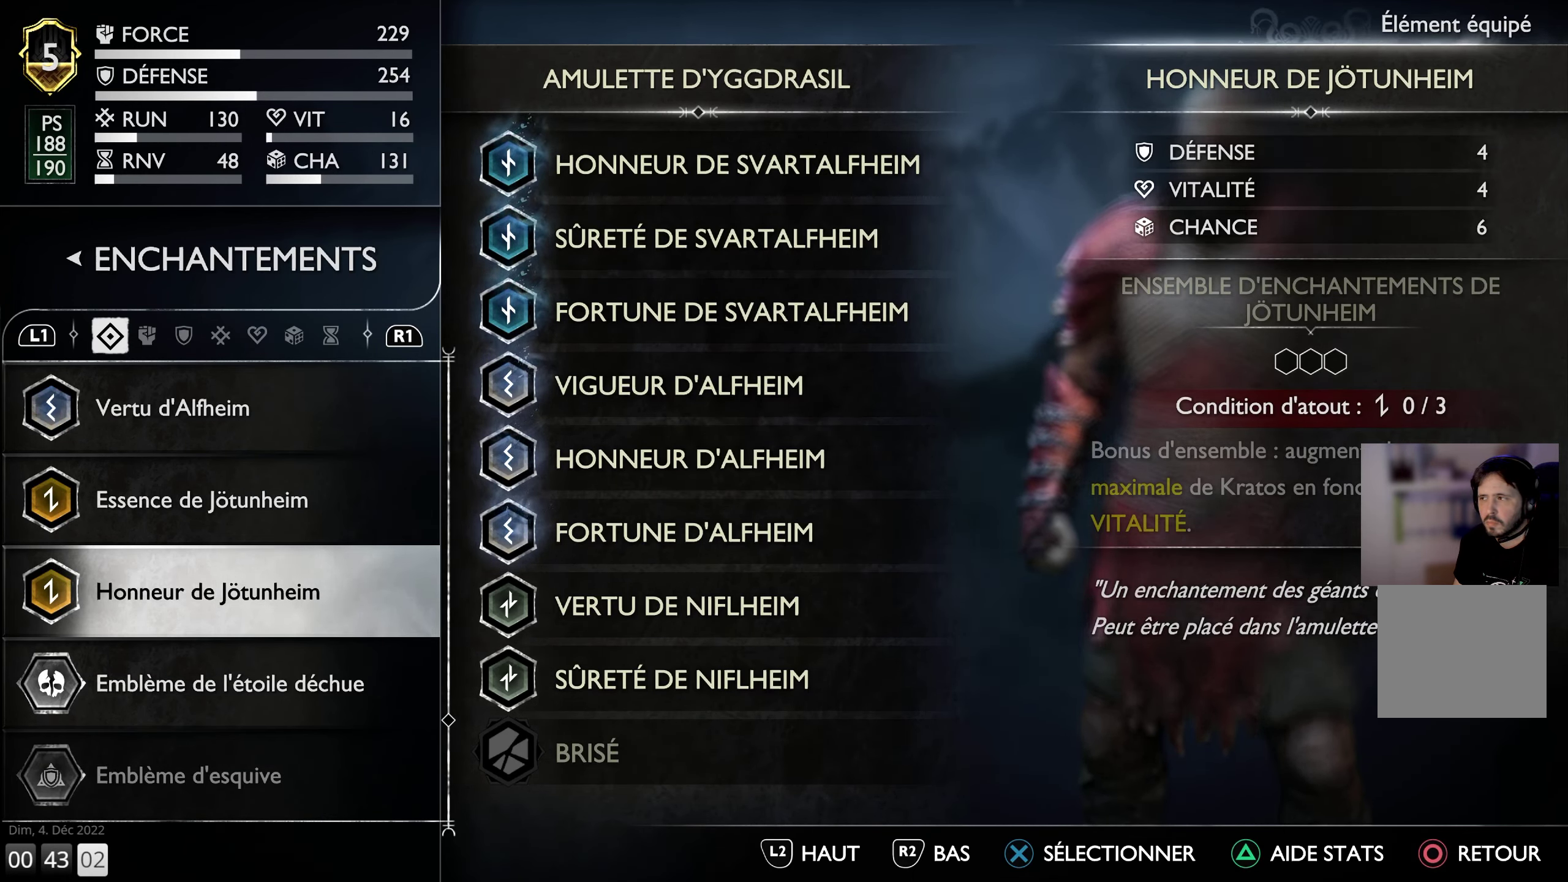
{"buttons": [], "left_stick": "center", "right_stick": "center", "events": []}
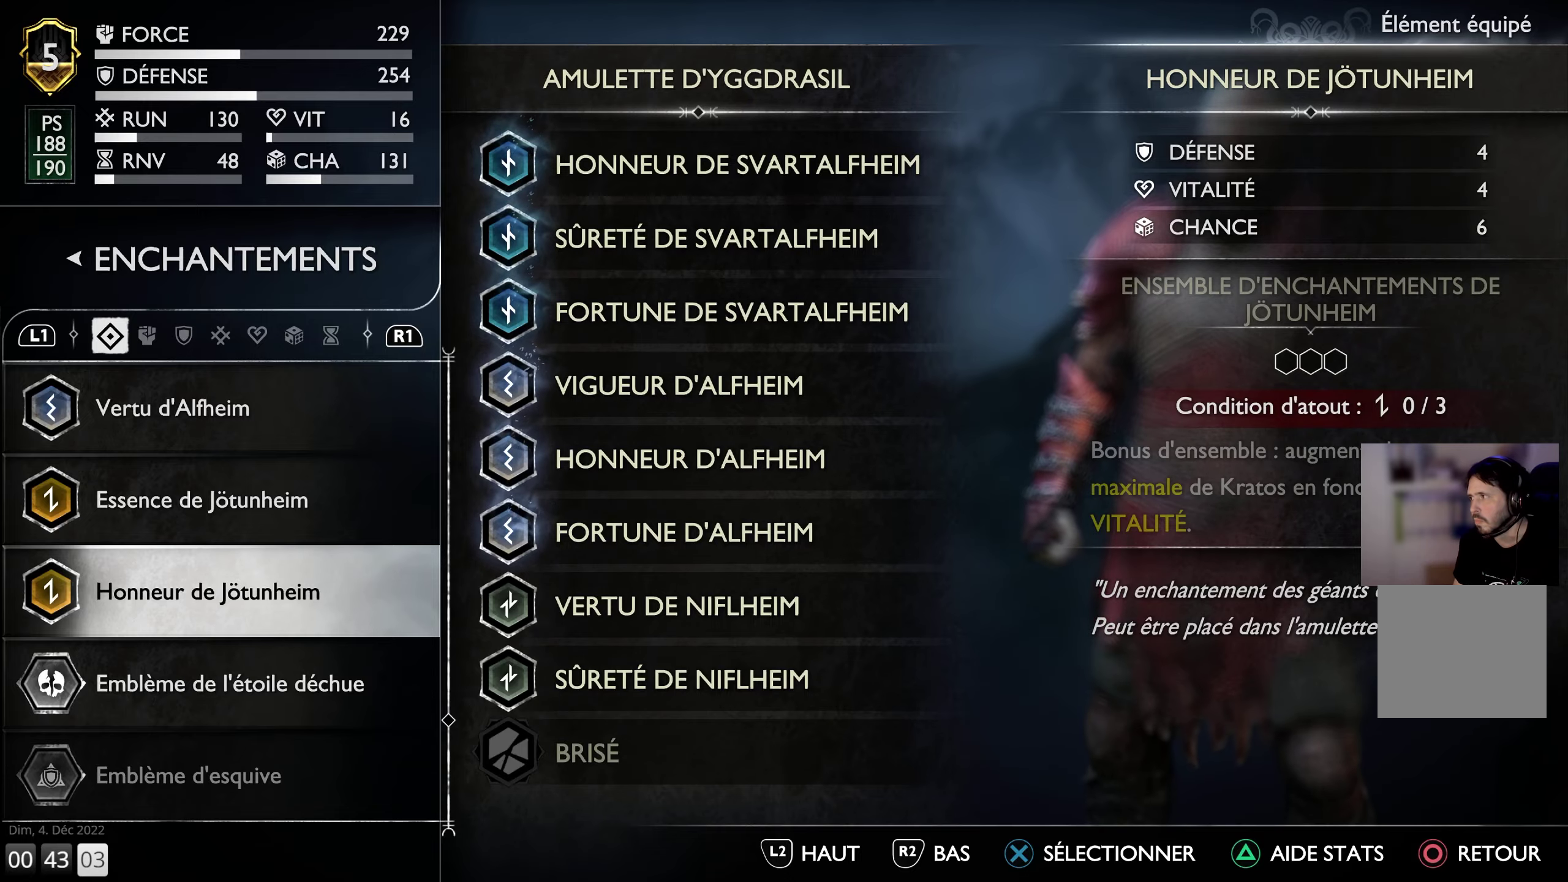
{"buttons": [], "left_stick": "center", "right_stick": "center", "events": [[83, "CIRCLE", "down"], [183, "CIRCLE", "up"]]}
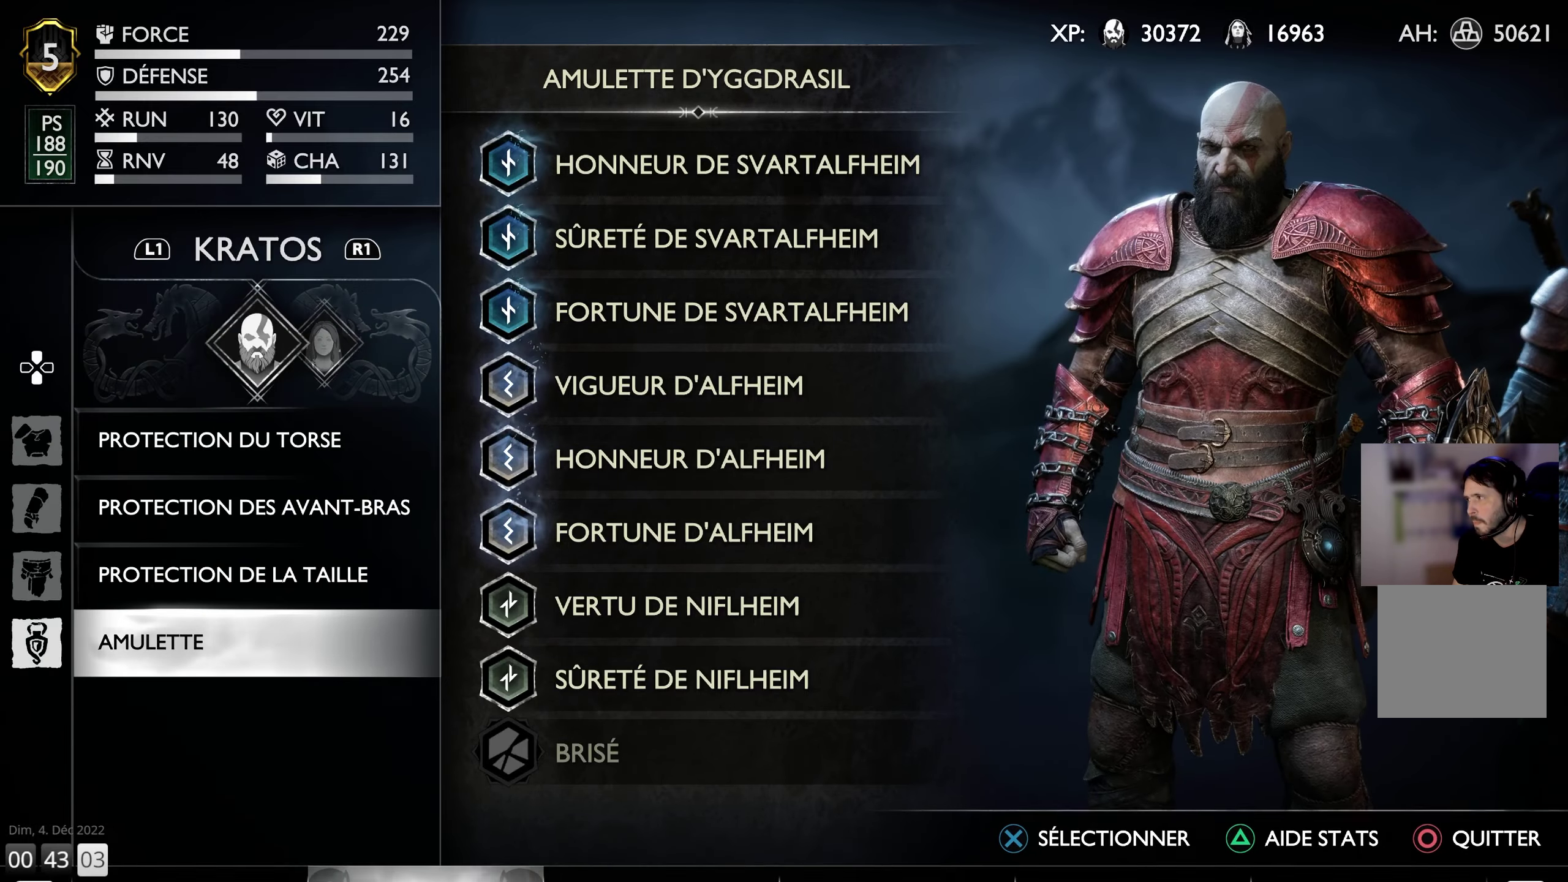
{"buttons": [], "left_stick": "center", "right_stick": "center", "events": []}
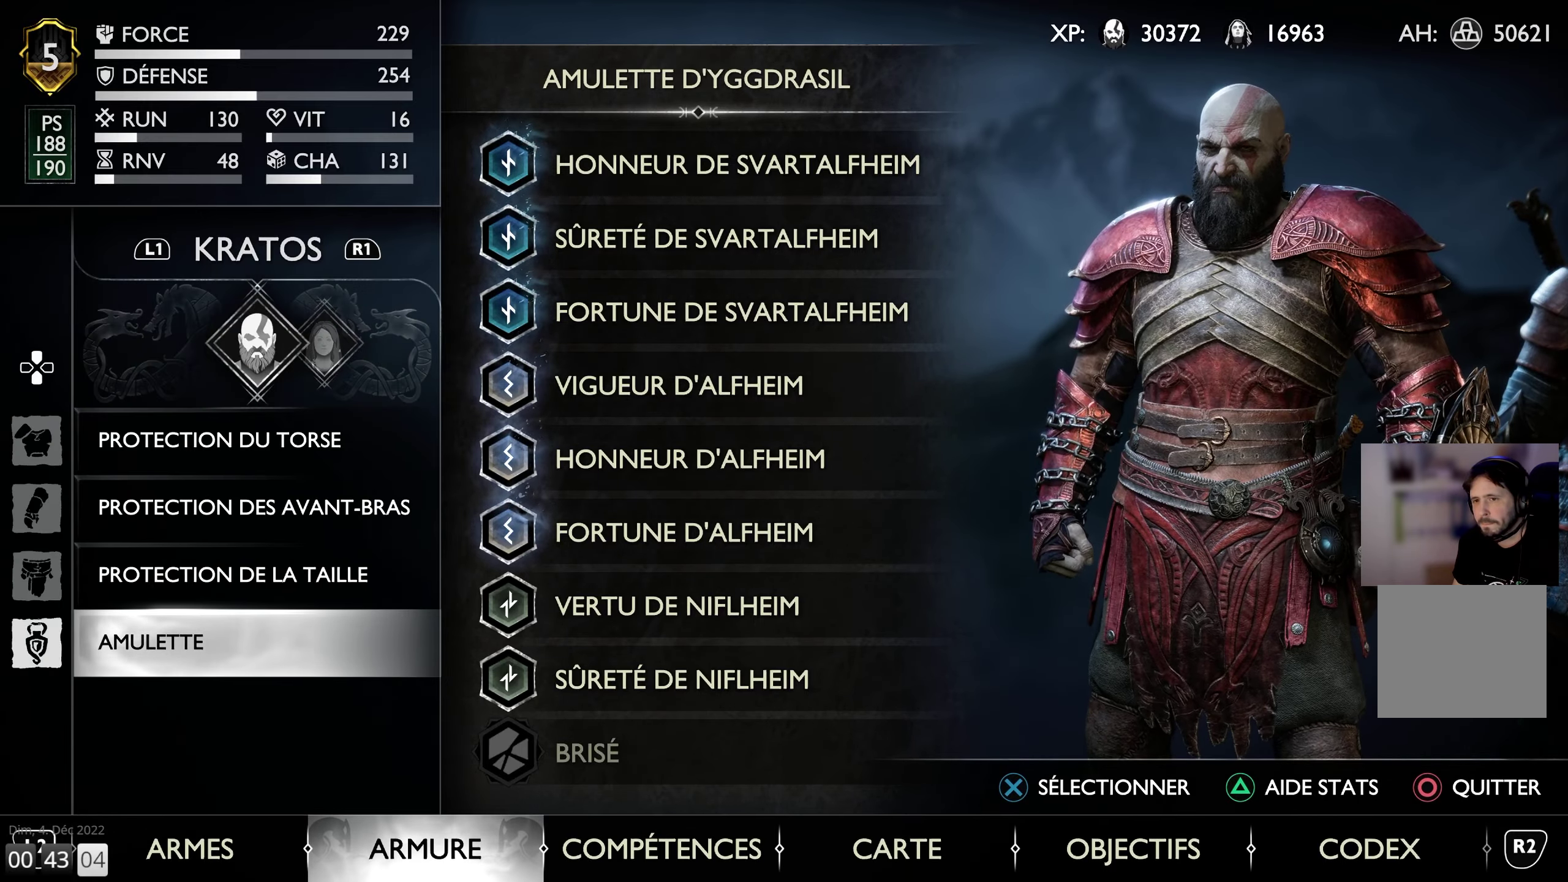
{"buttons": [], "left_stick": "center", "right_stick": "center", "events": [[33, "CIRCLE", "down"], [167, "CIRCLE", "up"]]}
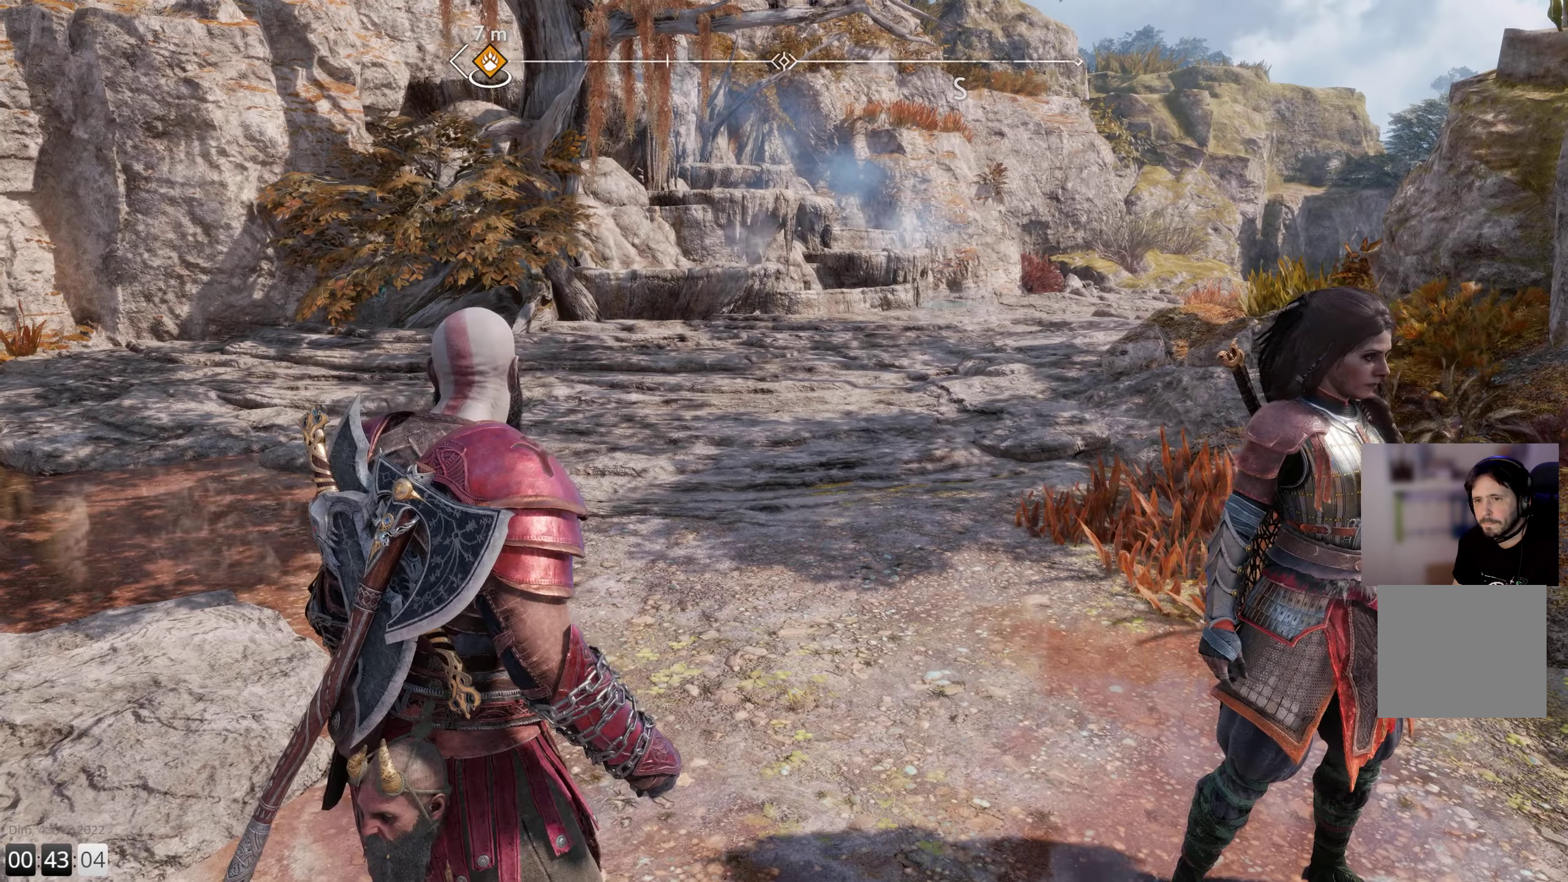
{"buttons": [], "left_stick": "up-right", "right_stick": "down-left", "events": [[350, "left_stick", "up-right"], [367, "right_stick", "down-left"]]}
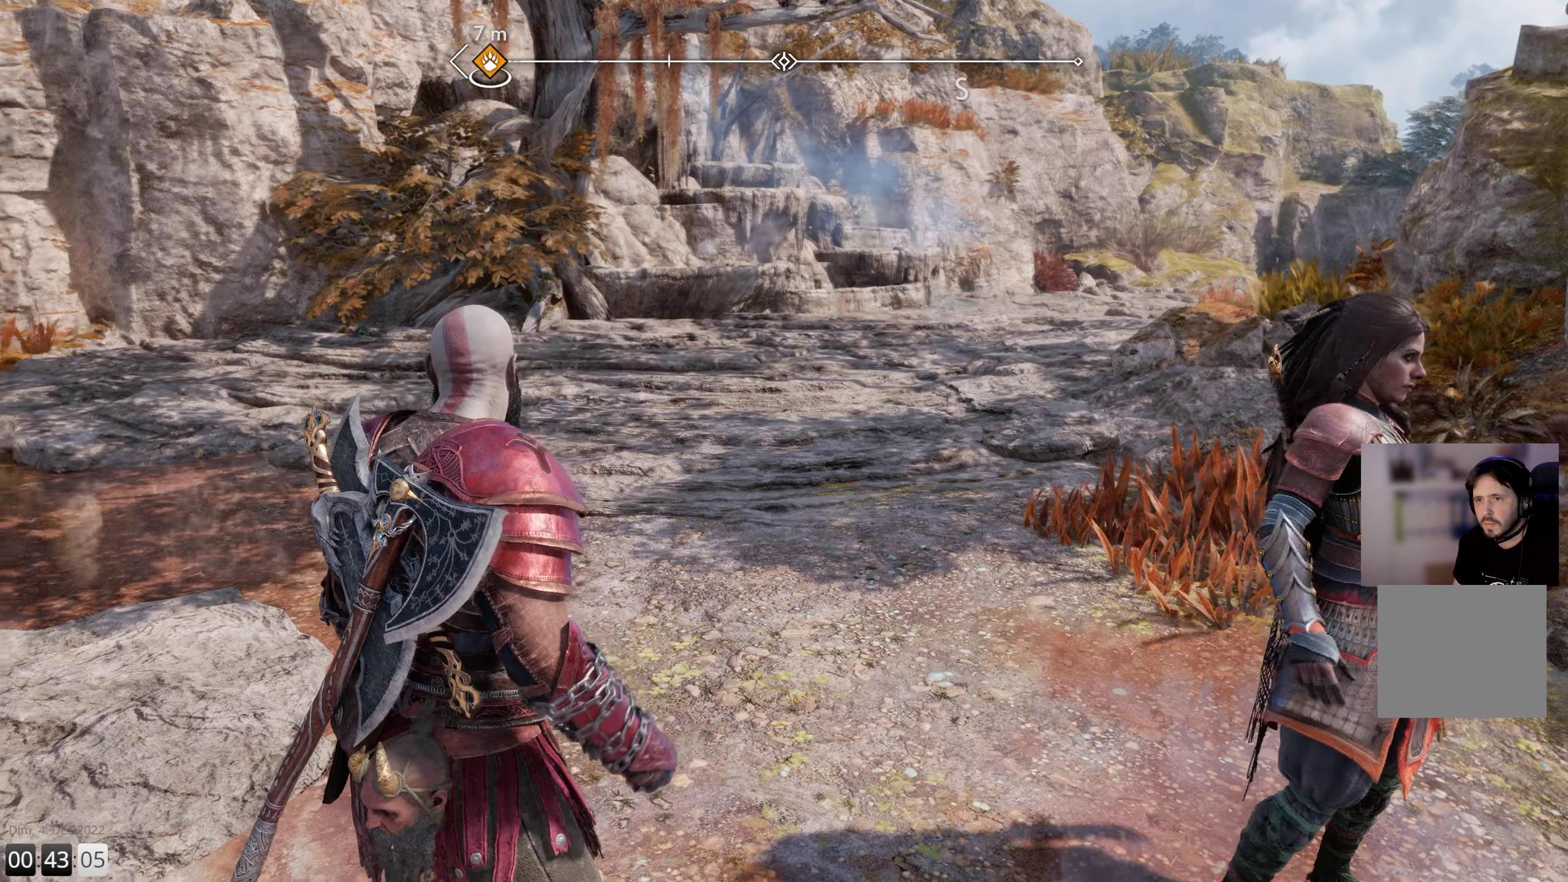
{"buttons": [], "left_stick": "up", "right_stick": "right", "events": [[50, "right_stick", "left"], [383, "left_stick", "up"], [417, "right_stick", "center"], [467, "right_stick", "right"]]}
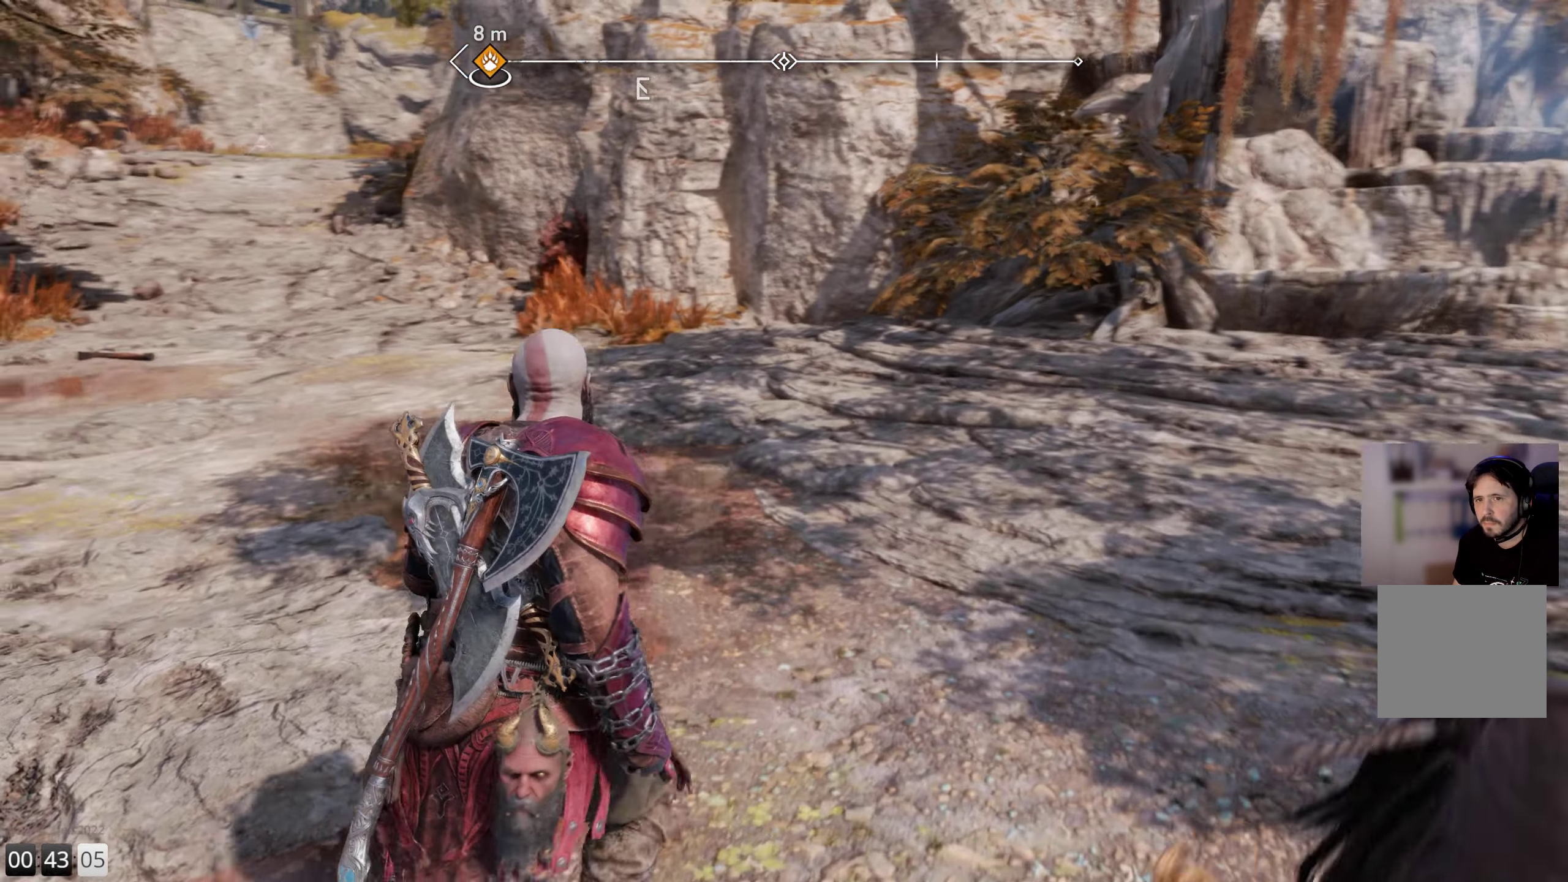
{"buttons": [], "left_stick": "up", "right_stick": "right", "events": [[317, "right_stick", "center"], [433, "right_stick", "right"]]}